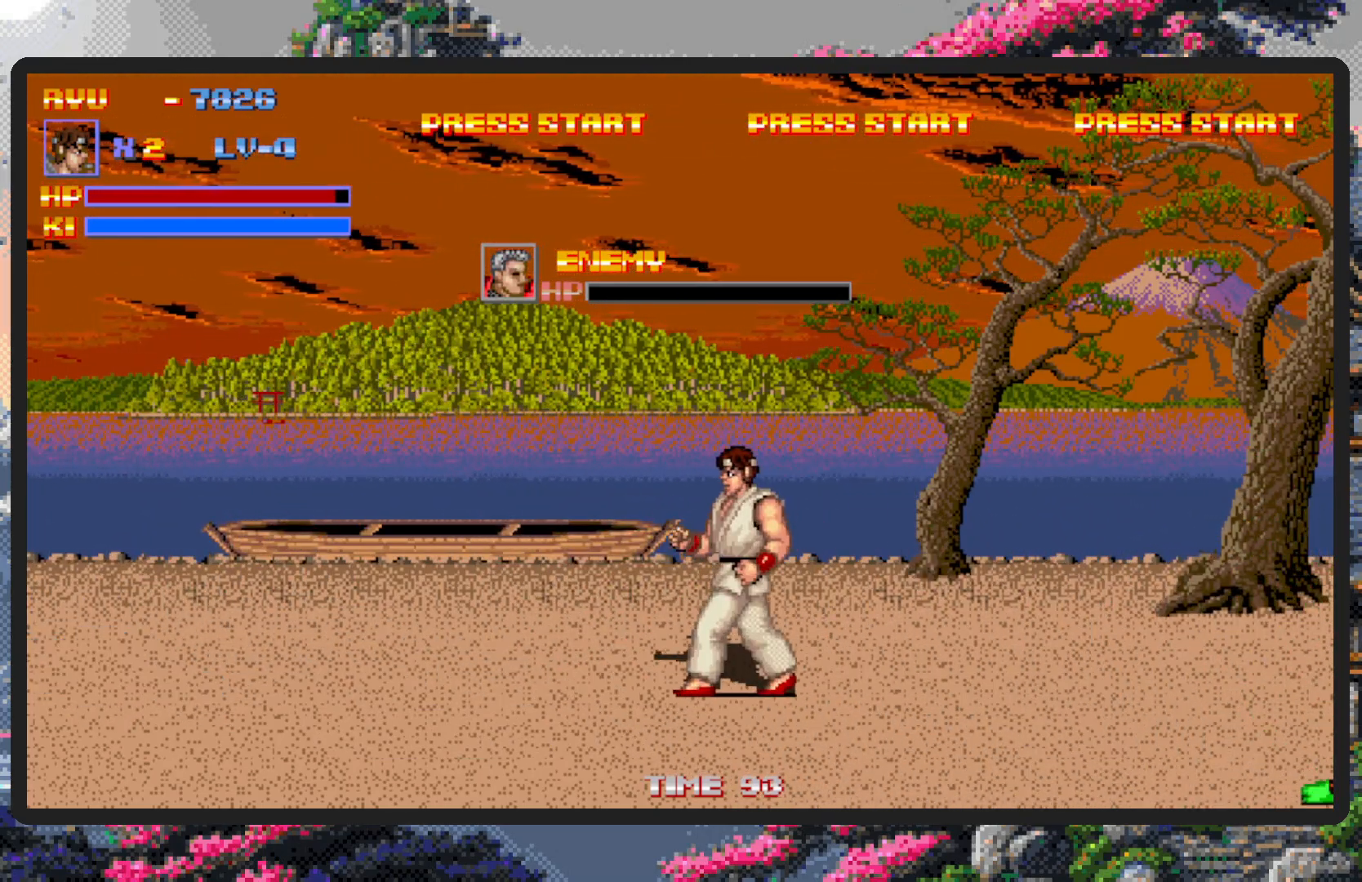
Gameplay with a controller (Nintendo layout); each line is a JSON object with the inputs held at the frame after it. "events" lists button and stick changes between this image and that frame as [ms after this image, input, new state], when the widget could be followed in between. Not read: L2 L3 R2 R3 left_stick right_stick.
{"buttons": ["DPAD_LEFT"], "events": [[133, "DPAD_DOWN", "down"], [166, "DPAD_DOWN", "up"], [367, "DPAD_DOWN", "down"], [500, "DPAD_DOWN", "up"]]}
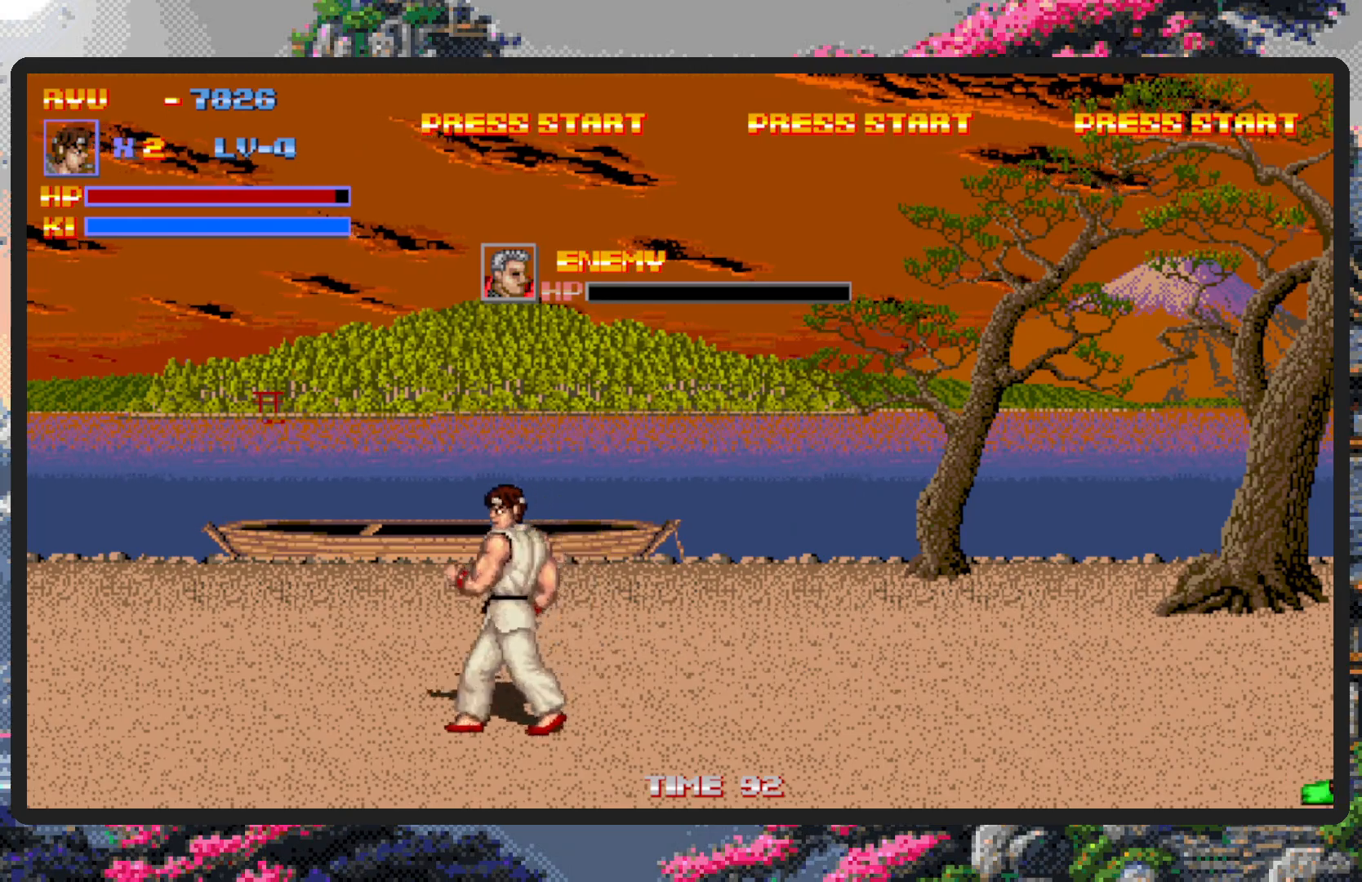
{"buttons": ["DPAD_RIGHT"], "events": [[367, "DPAD_LEFT", "up"], [434, "DPAD_RIGHT", "down"]]}
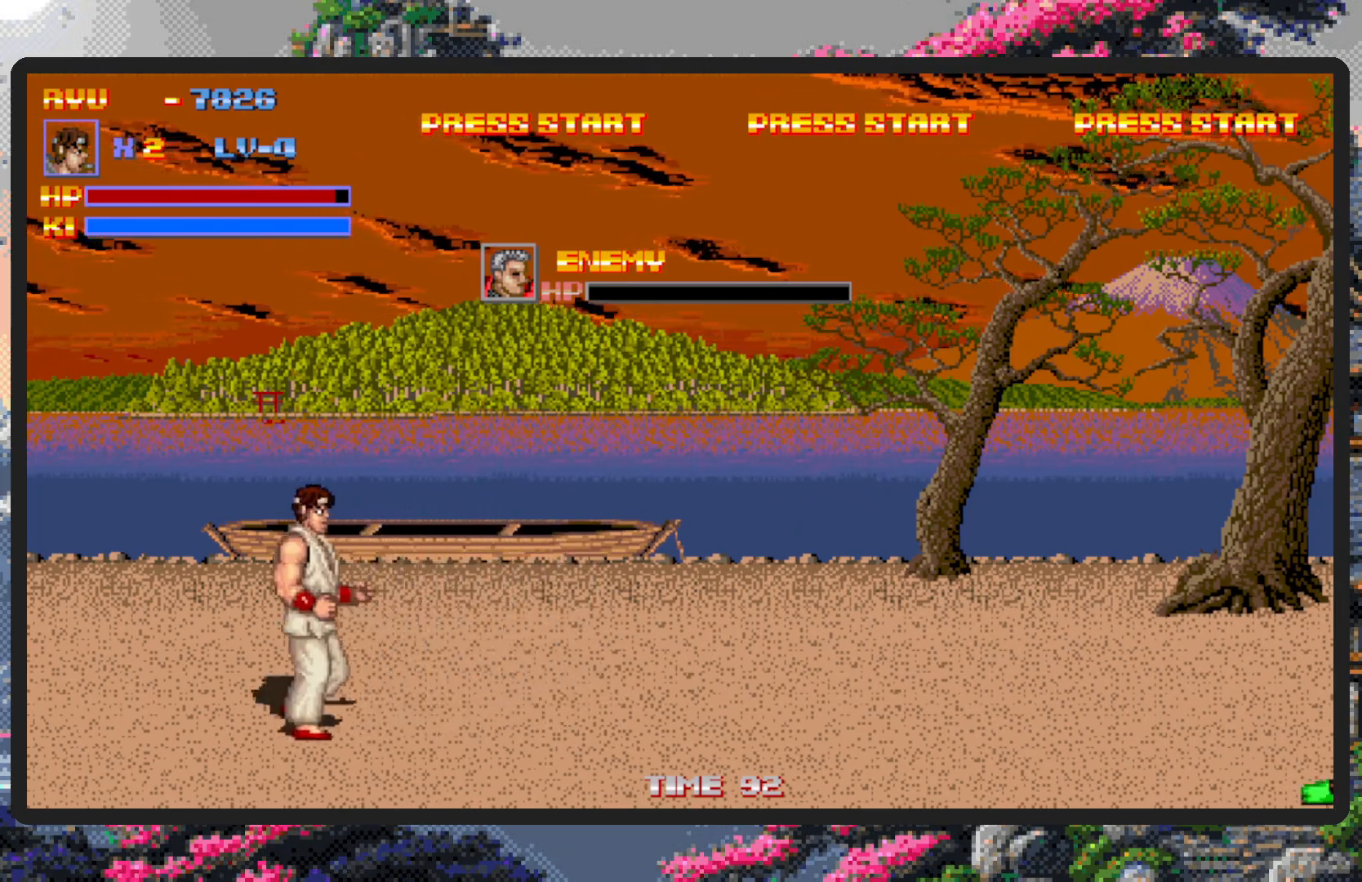
{"buttons": [], "events": [[350, "DPAD_RIGHT", "up"]]}
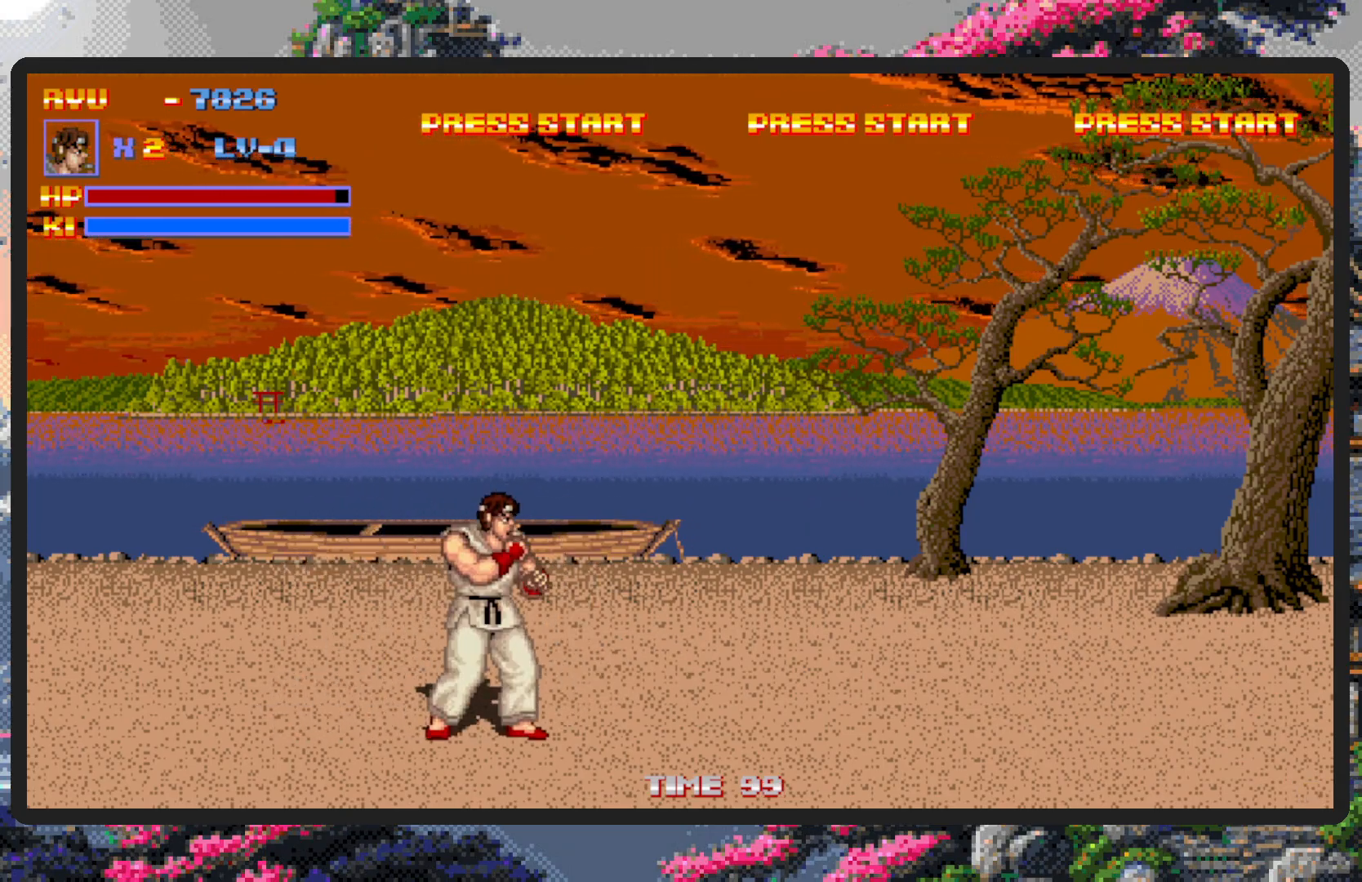
{"buttons": ["DPAD_RIGHT"], "events": [[33, "DPAD_LEFT", "down"], [250, "DPAD_LEFT", "up"], [300, "DPAD_RIGHT", "down"]]}
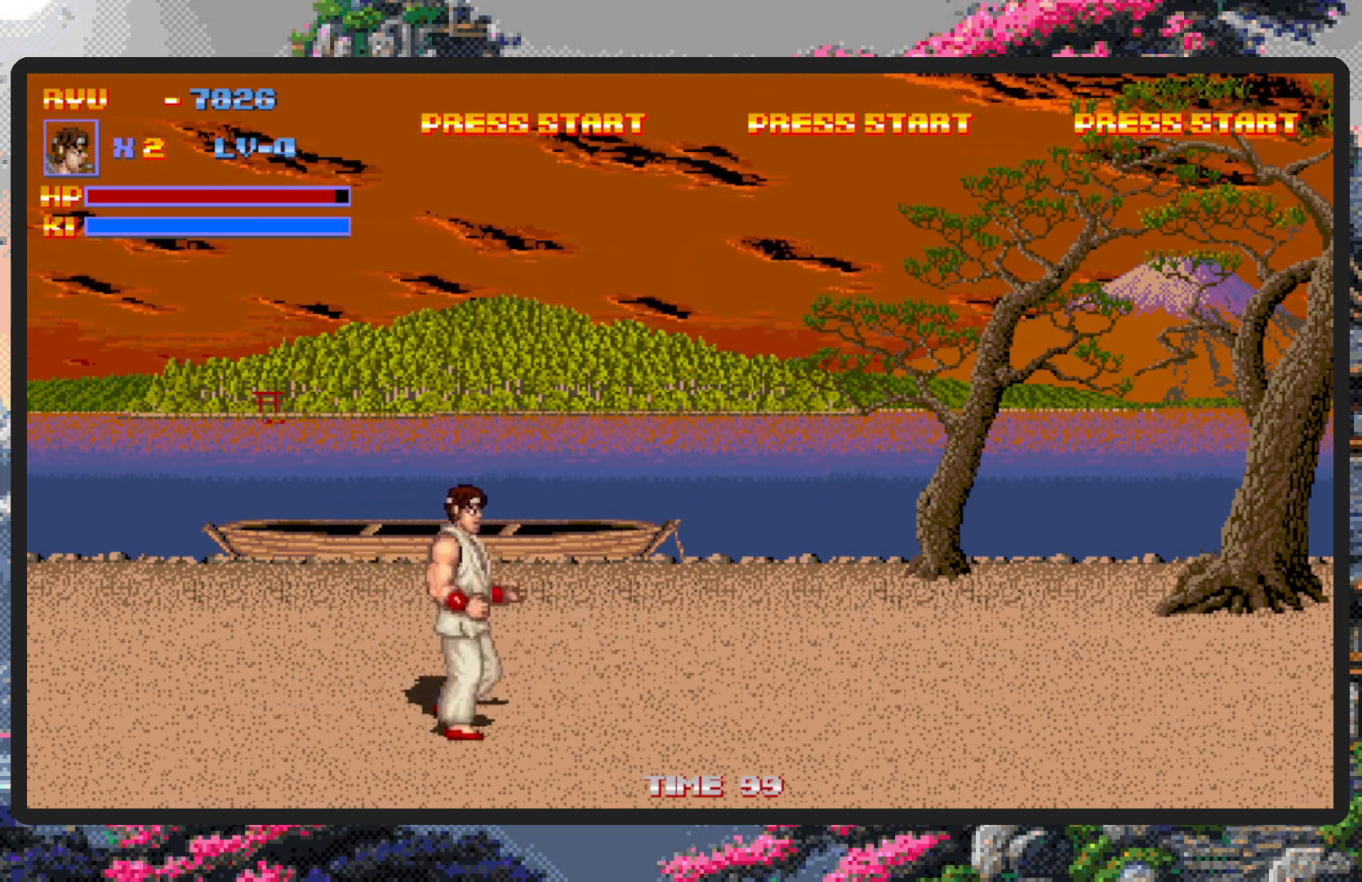
{"buttons": ["B", "DPAD_RIGHT"], "events": [[400, "B", "down"]]}
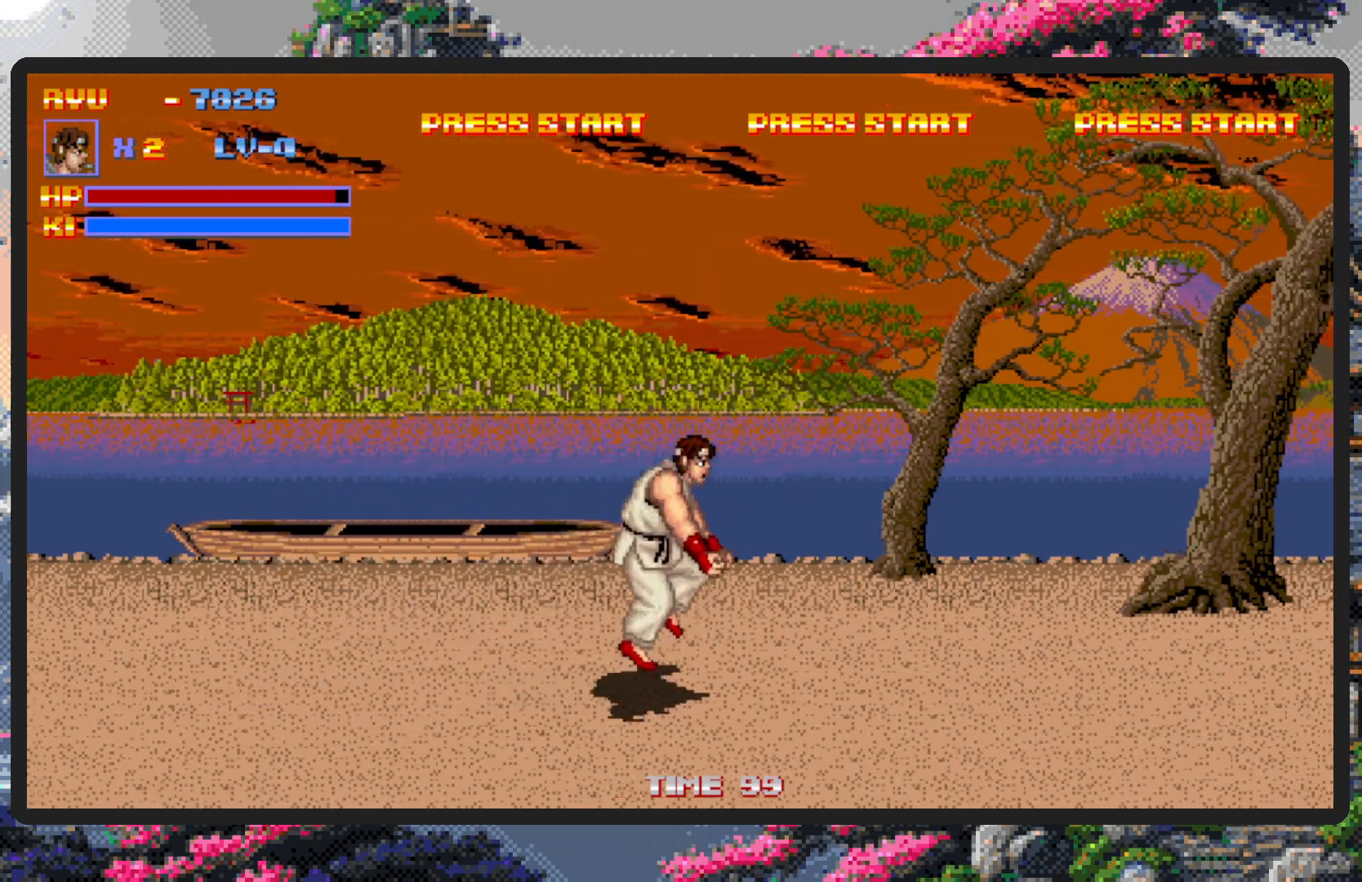
{"buttons": ["DPAD_RIGHT"], "events": [[17, "B", "up"], [200, "Y", "down"], [234, "Y", "up"], [284, "Y", "down"], [334, "Y", "up"], [367, "Y", "down"], [384, "Y", "up"]]}
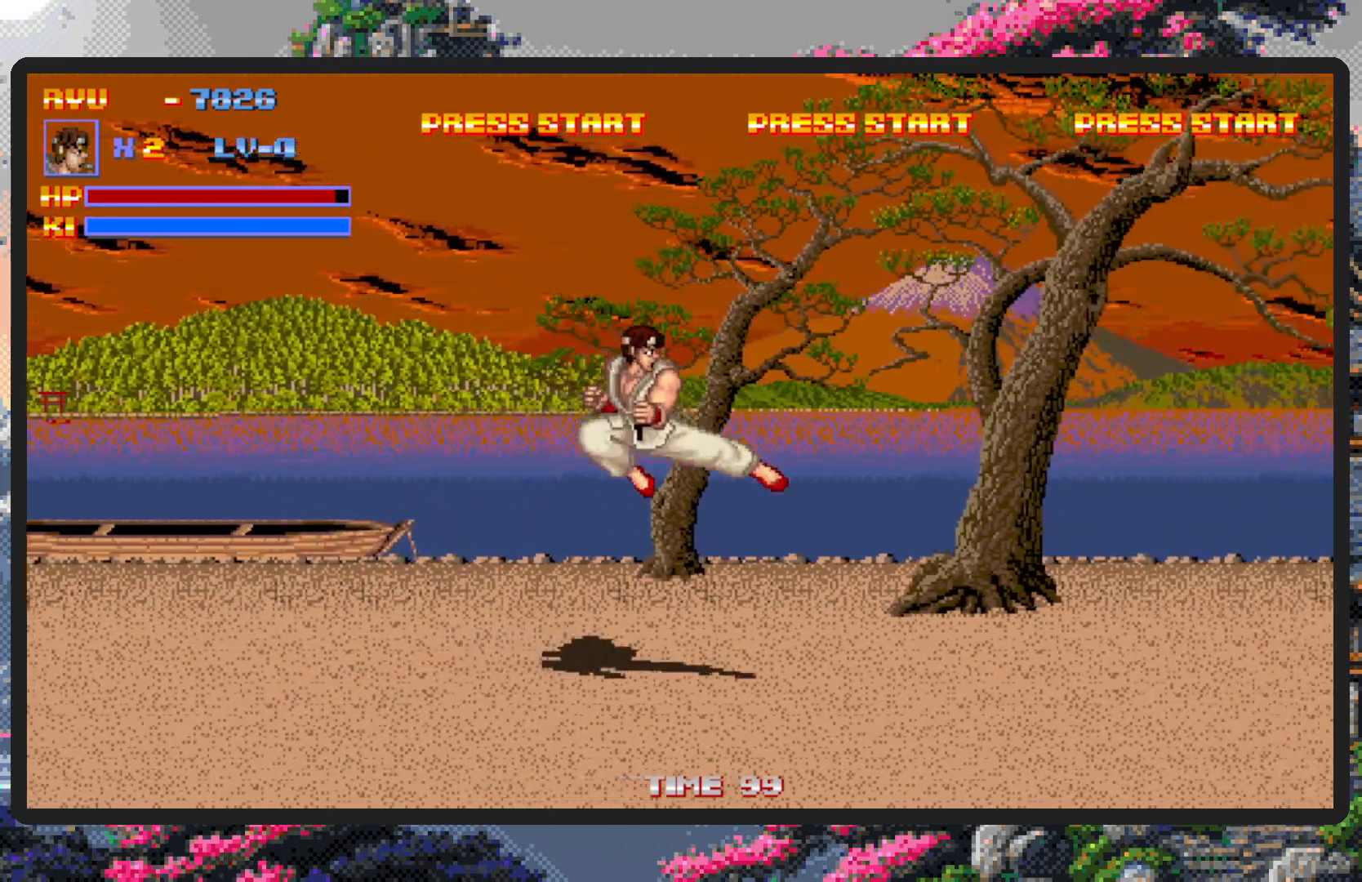
{"buttons": ["DPAD_RIGHT"], "events": []}
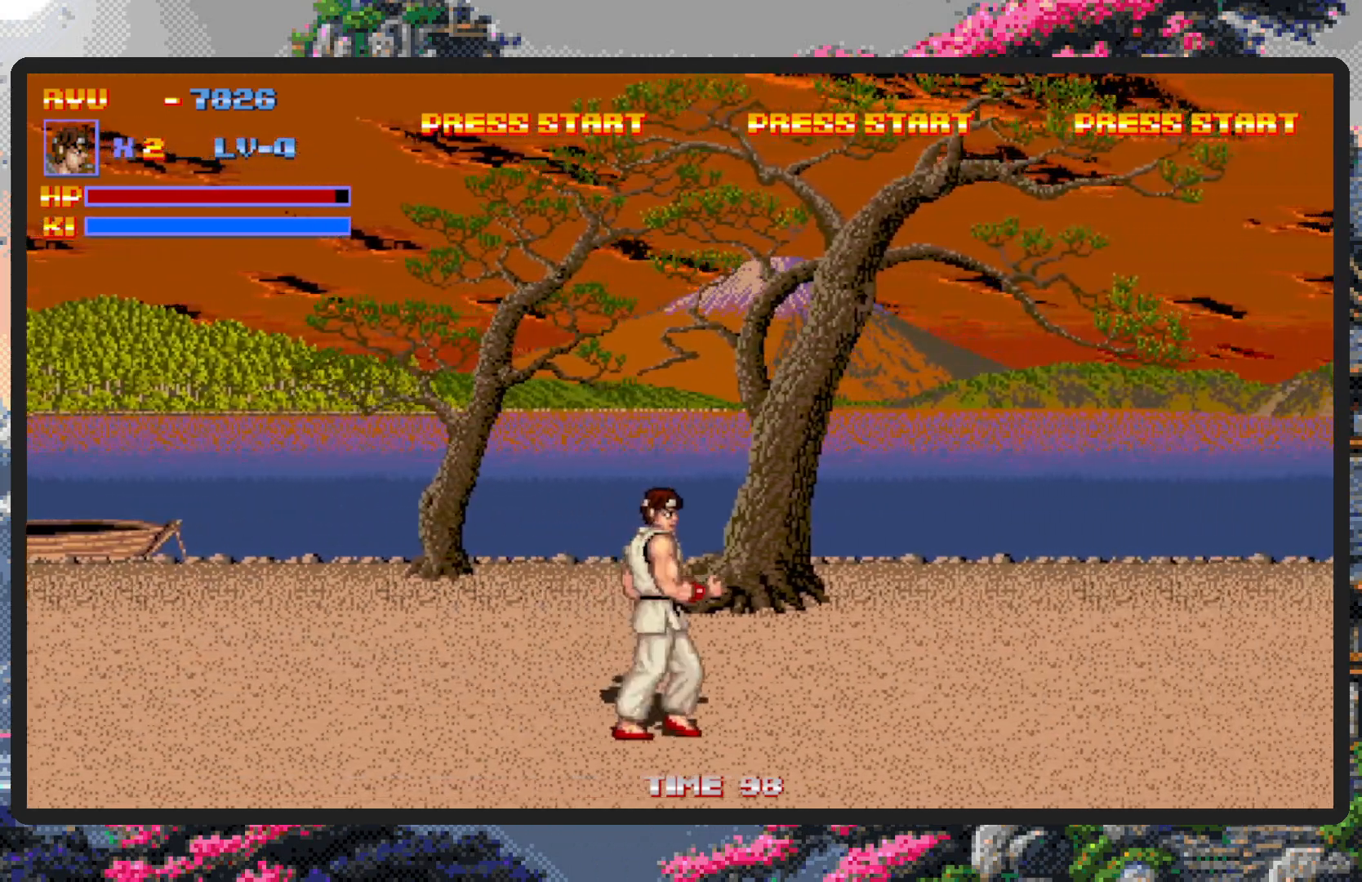
{"buttons": ["DPAD_RIGHT"], "events": []}
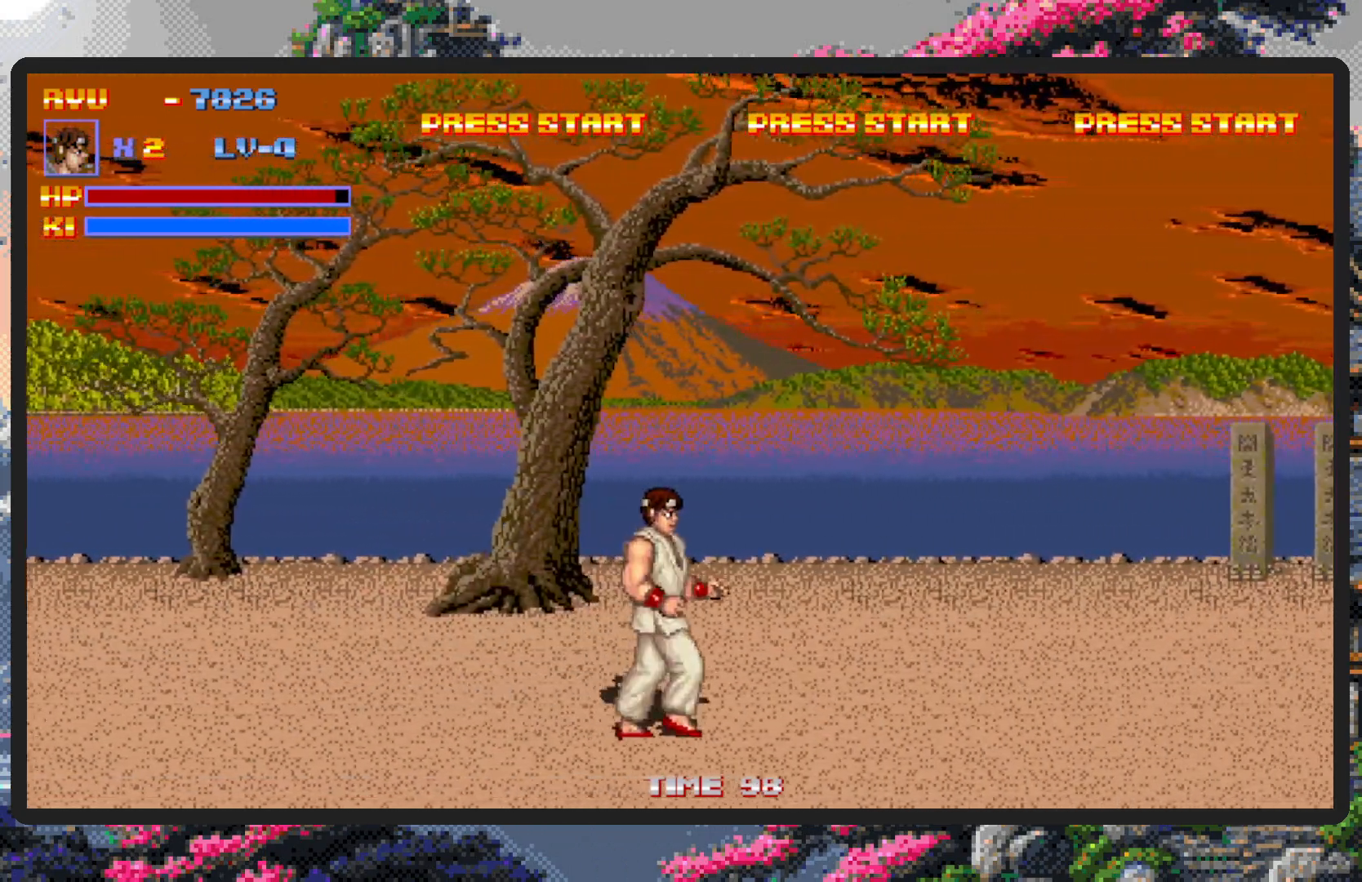
{"buttons": ["DPAD_RIGHT"], "events": [[350, "B", "down"], [500, "B", "up"]]}
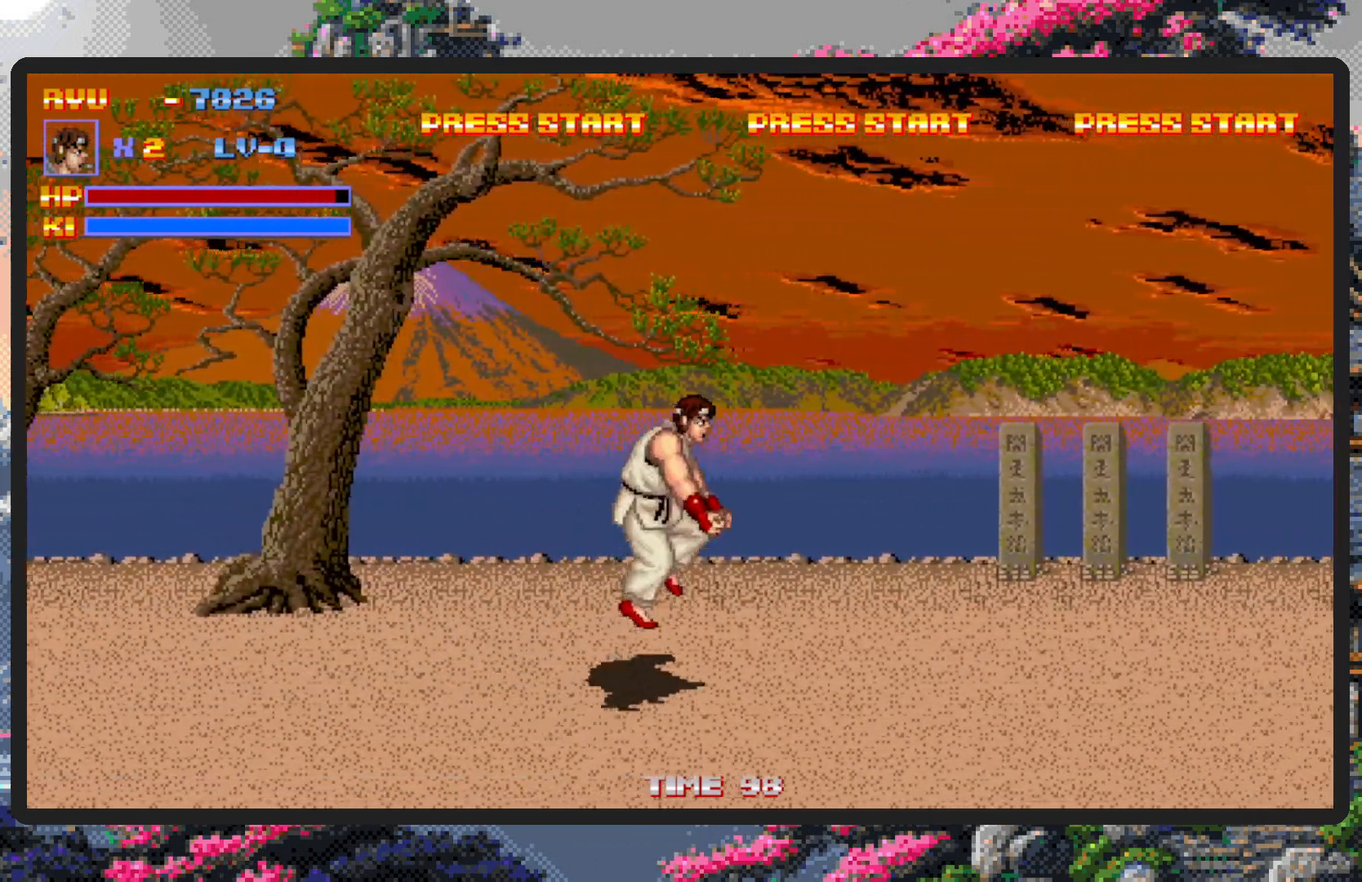
{"buttons": ["DPAD_RIGHT"], "events": [[217, "Y", "down"], [267, "Y", "up"], [317, "Y", "down"], [350, "Y", "up"]]}
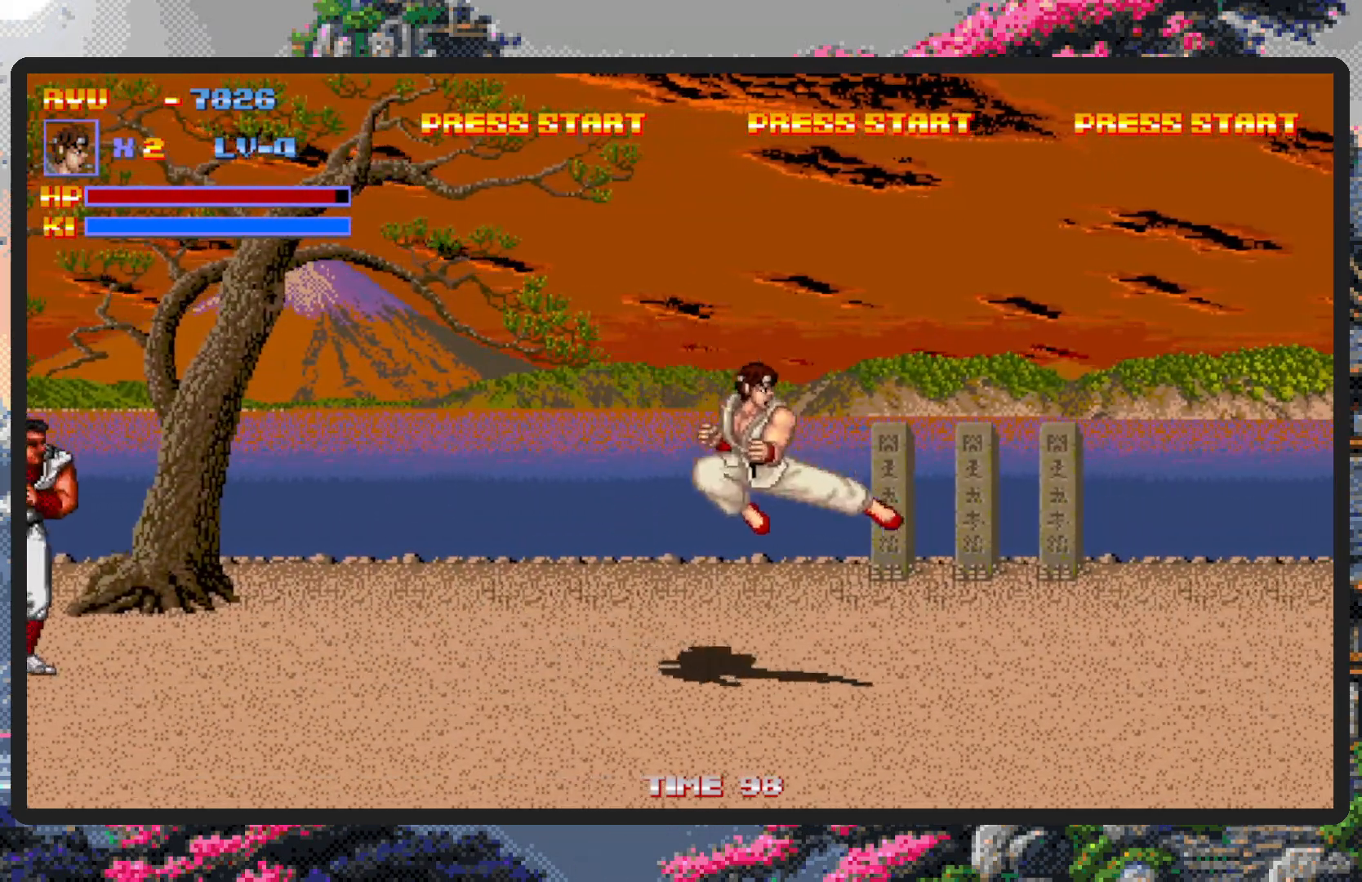
{"buttons": ["DPAD_DOWN", "DPAD_LEFT"], "events": [[150, "DPAD_RIGHT", "up"], [150, "DPAD_UP", "down"], [183, "DPAD_LEFT", "down"], [350, "DPAD_UP", "up"], [433, "DPAD_DOWN", "down"]]}
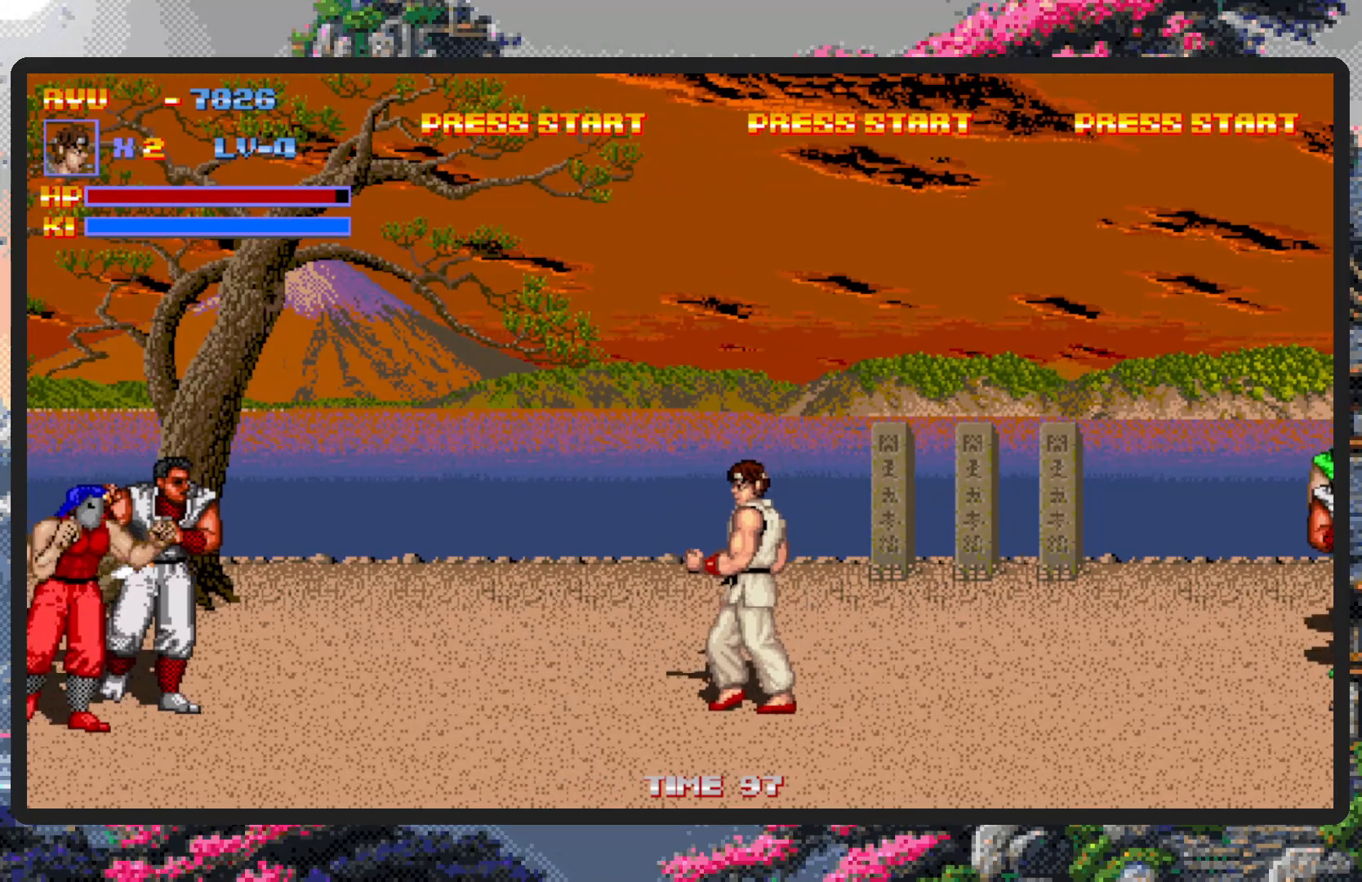
{"buttons": ["DPAD_LEFT"], "events": [[100, "B", "down"], [134, "DPAD_DOWN", "up"], [284, "B", "up"], [434, "Y", "down"], [484, "Y", "up"]]}
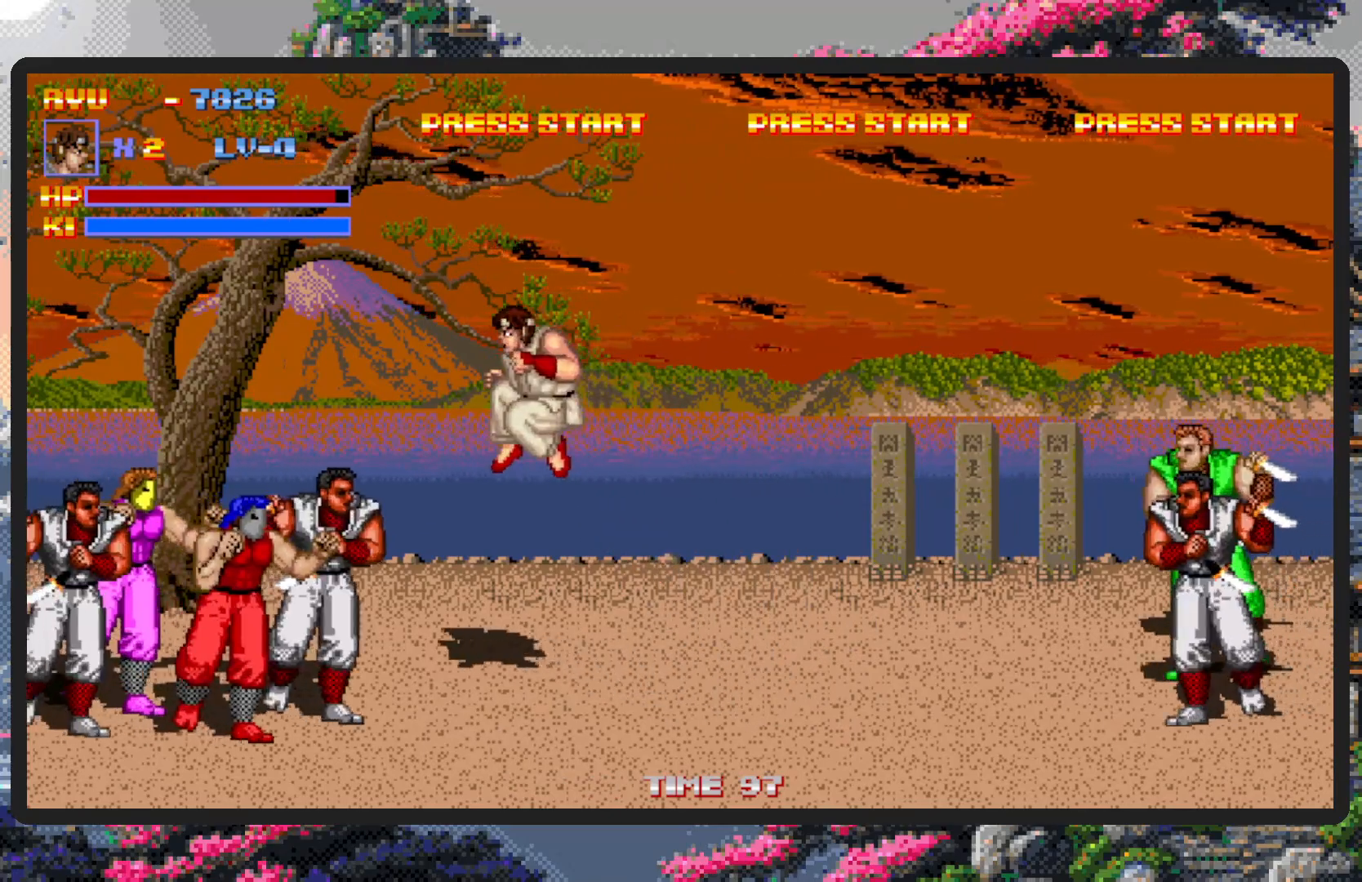
{"buttons": ["DPAD_LEFT"], "events": [[33, "Y", "down"], [66, "Y", "up"], [116, "Y", "down"], [166, "Y", "up"], [200, "Y", "down"], [250, "Y", "up"], [267, "DPAD_DOWN", "down"], [300, "DPAD_DOWN", "up"]]}
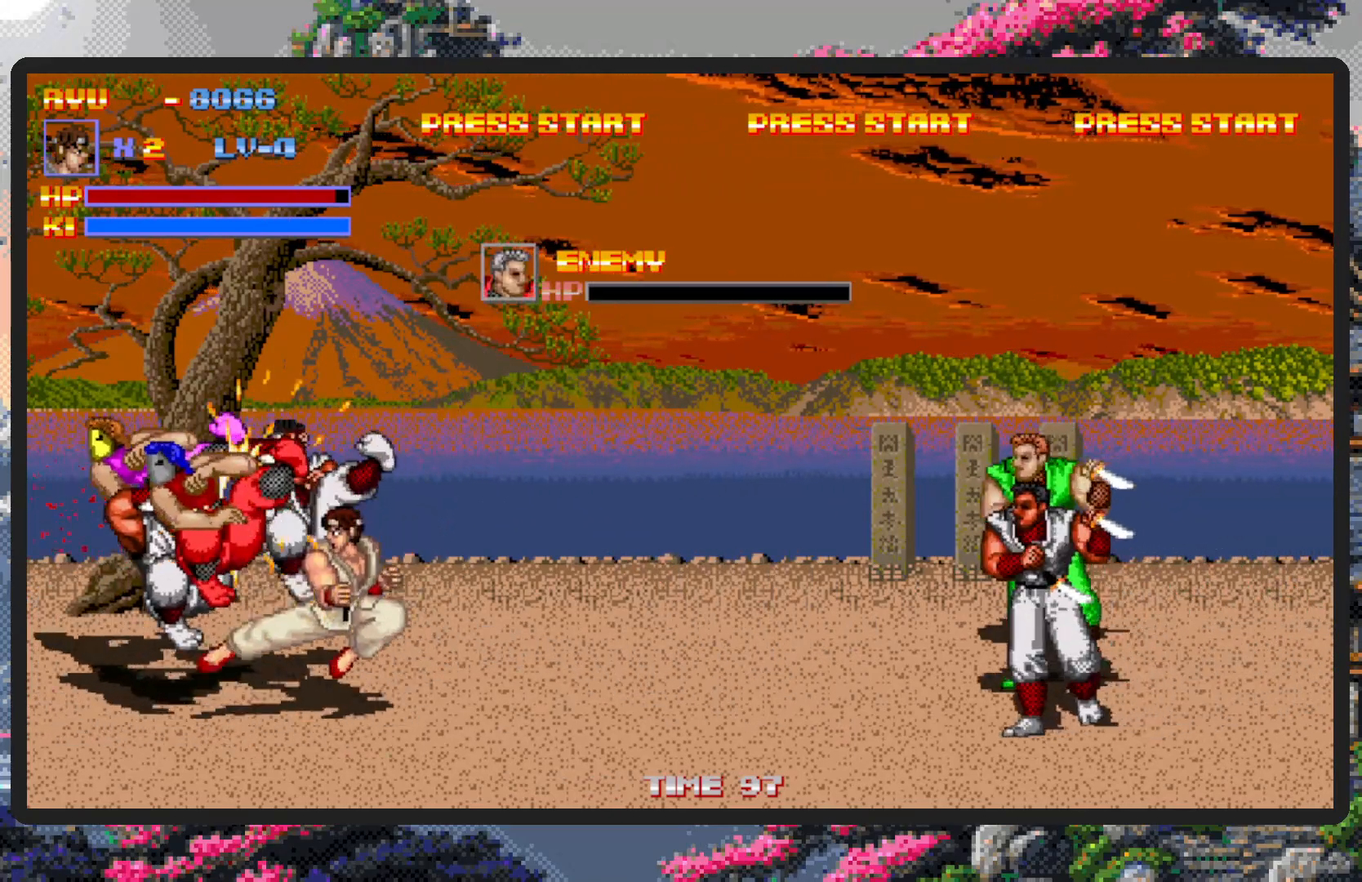
{"buttons": ["B", "DPAD_RIGHT"], "events": [[17, "DPAD_DOWN", "down"], [67, "DPAD_DOWN", "up"], [83, "DPAD_LEFT", "up"], [134, "DPAD_DOWN", "down"], [150, "DPAD_DOWN", "up"], [184, "DPAD_RIGHT", "down"], [434, "B", "down"]]}
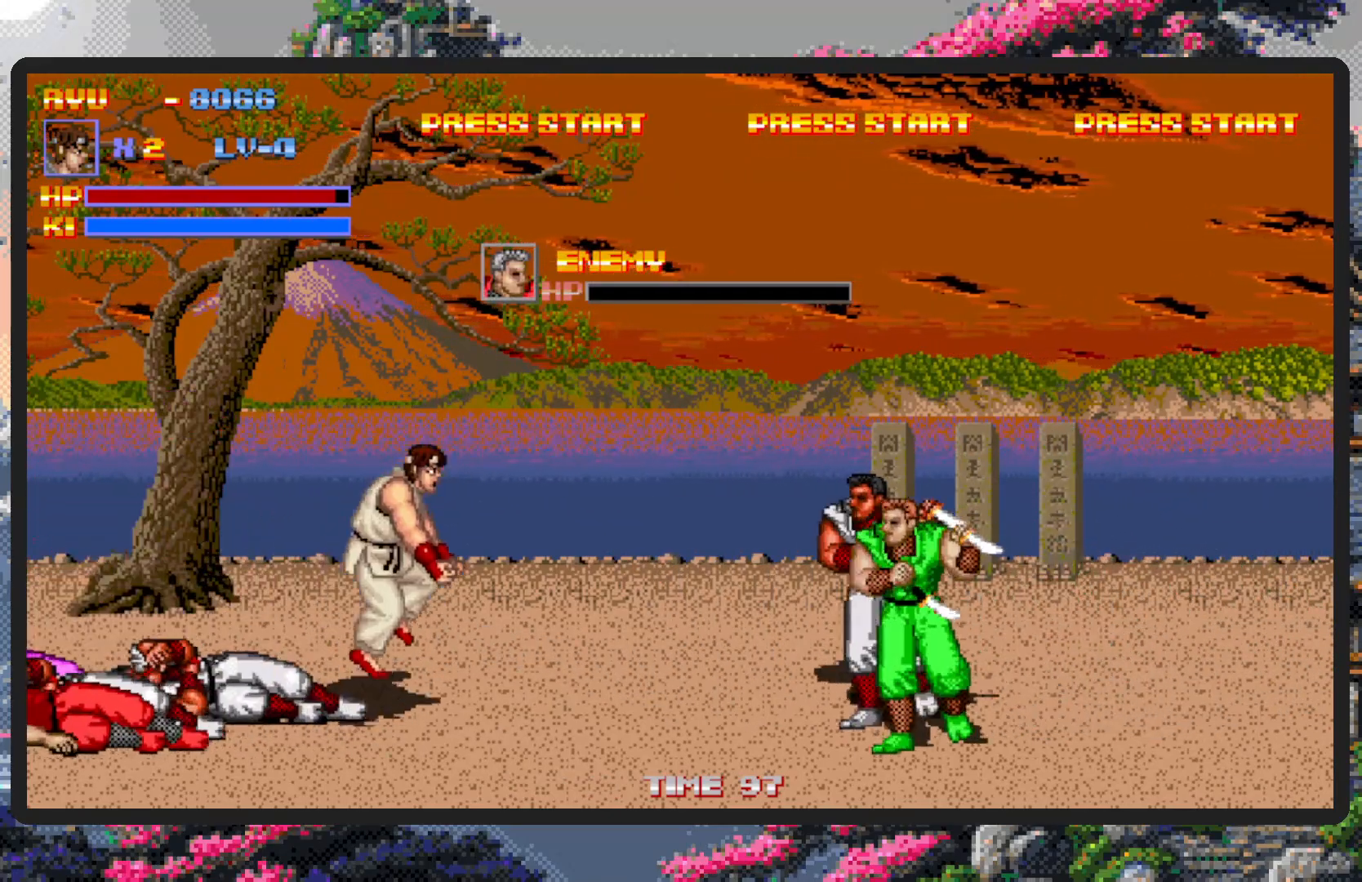
{"buttons": ["Y", "DPAD_RIGHT"], "events": [[66, "B", "up"], [317, "Y", "down"], [367, "Y", "up"], [417, "Y", "down"], [467, "Y", "up"], [500, "Y", "down"]]}
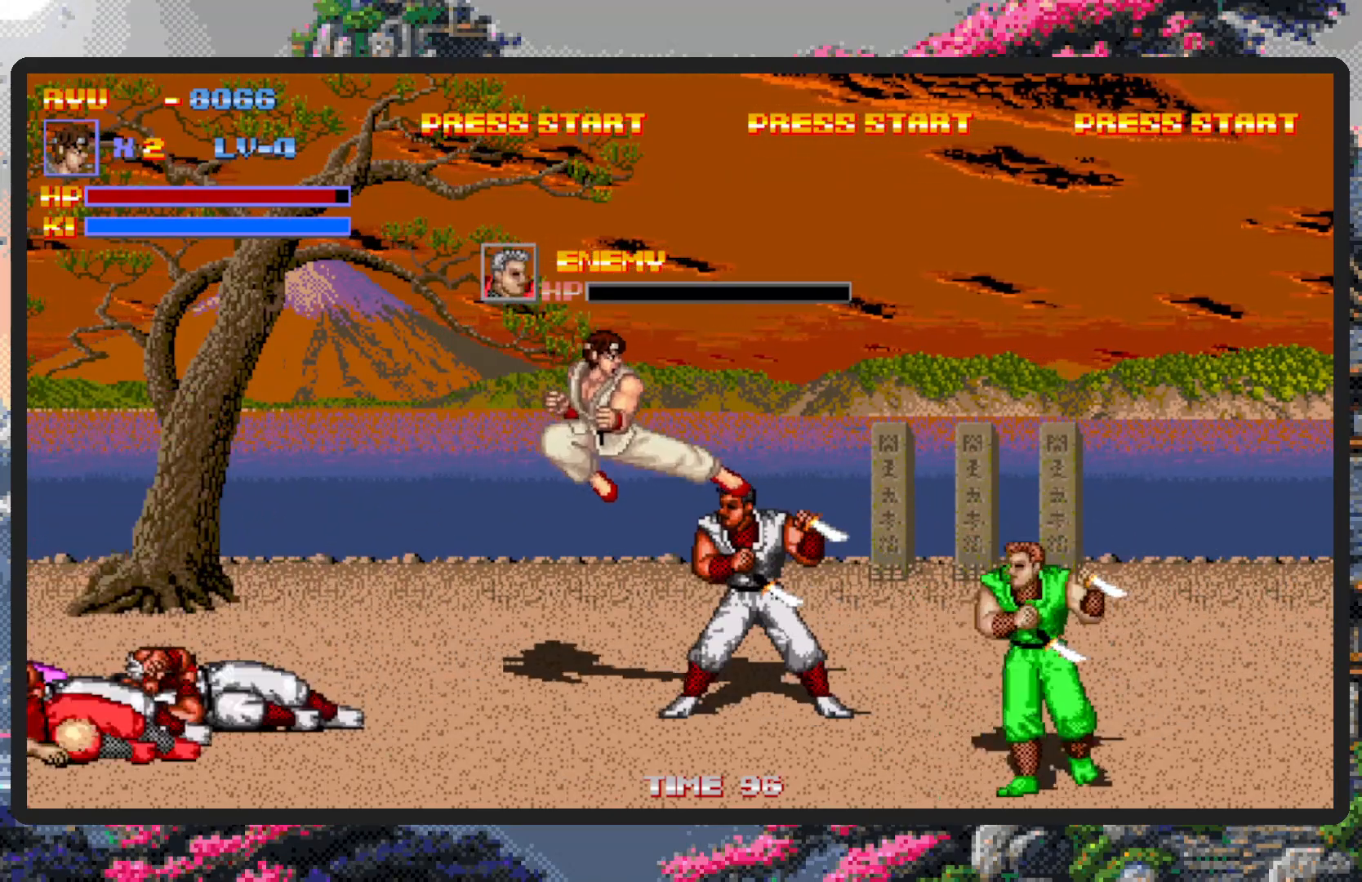
{"buttons": ["DPAD_DOWN", "DPAD_RIGHT"], "events": [[50, "Y", "up"], [250, "DPAD_DOWN", "down"], [484, "DPAD_RIGHT", "up"], [501, "DPAD_RIGHT", "down"]]}
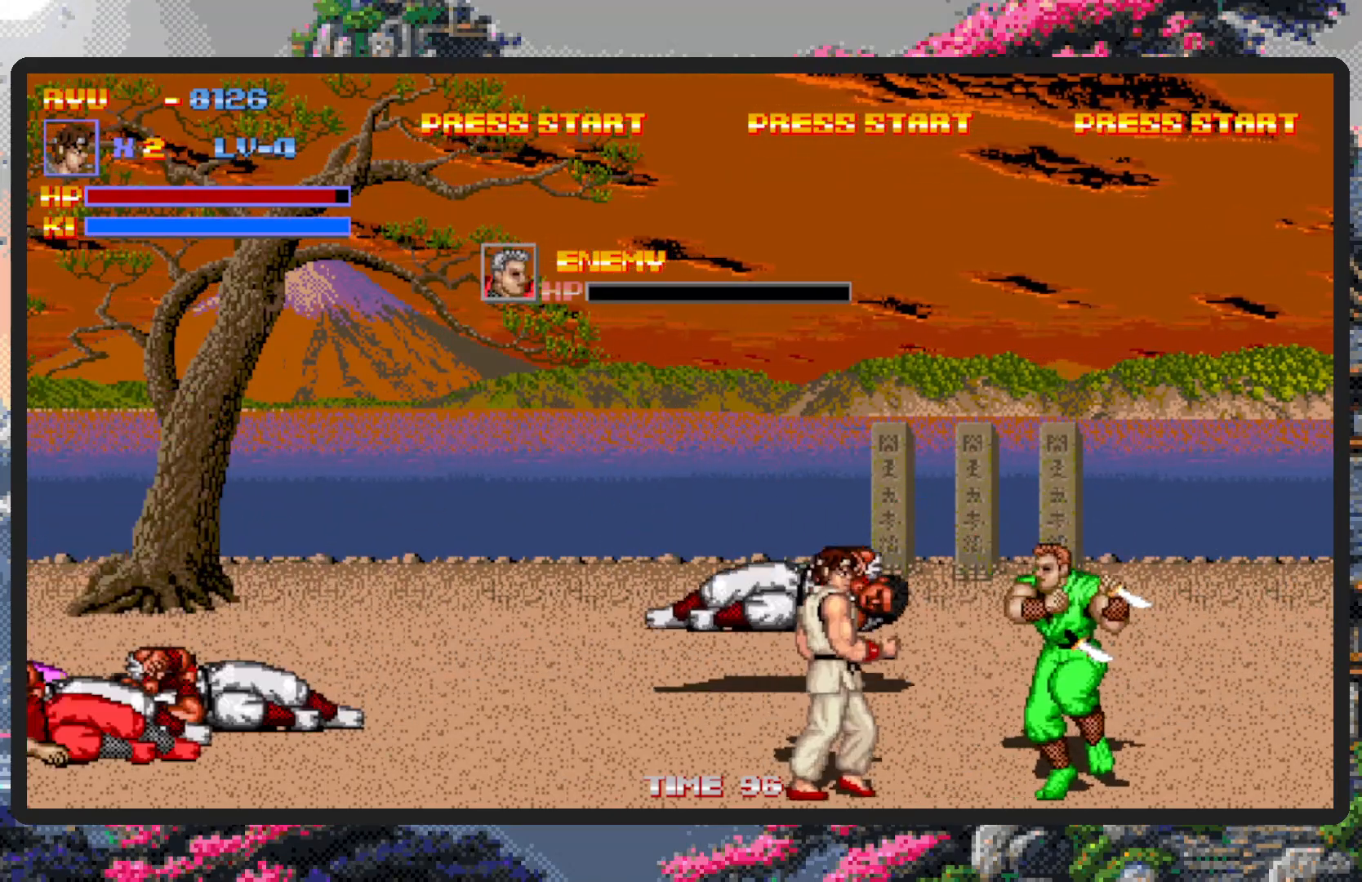
{"buttons": ["DPAD_RIGHT"], "events": [[116, "DPAD_DOWN", "up"], [116, "Y", "down"], [166, "Y", "up"], [200, "Y", "down"], [250, "Y", "up"], [283, "Y", "down"], [333, "Y", "up"], [383, "Y", "down"], [400, "Y", "up"]]}
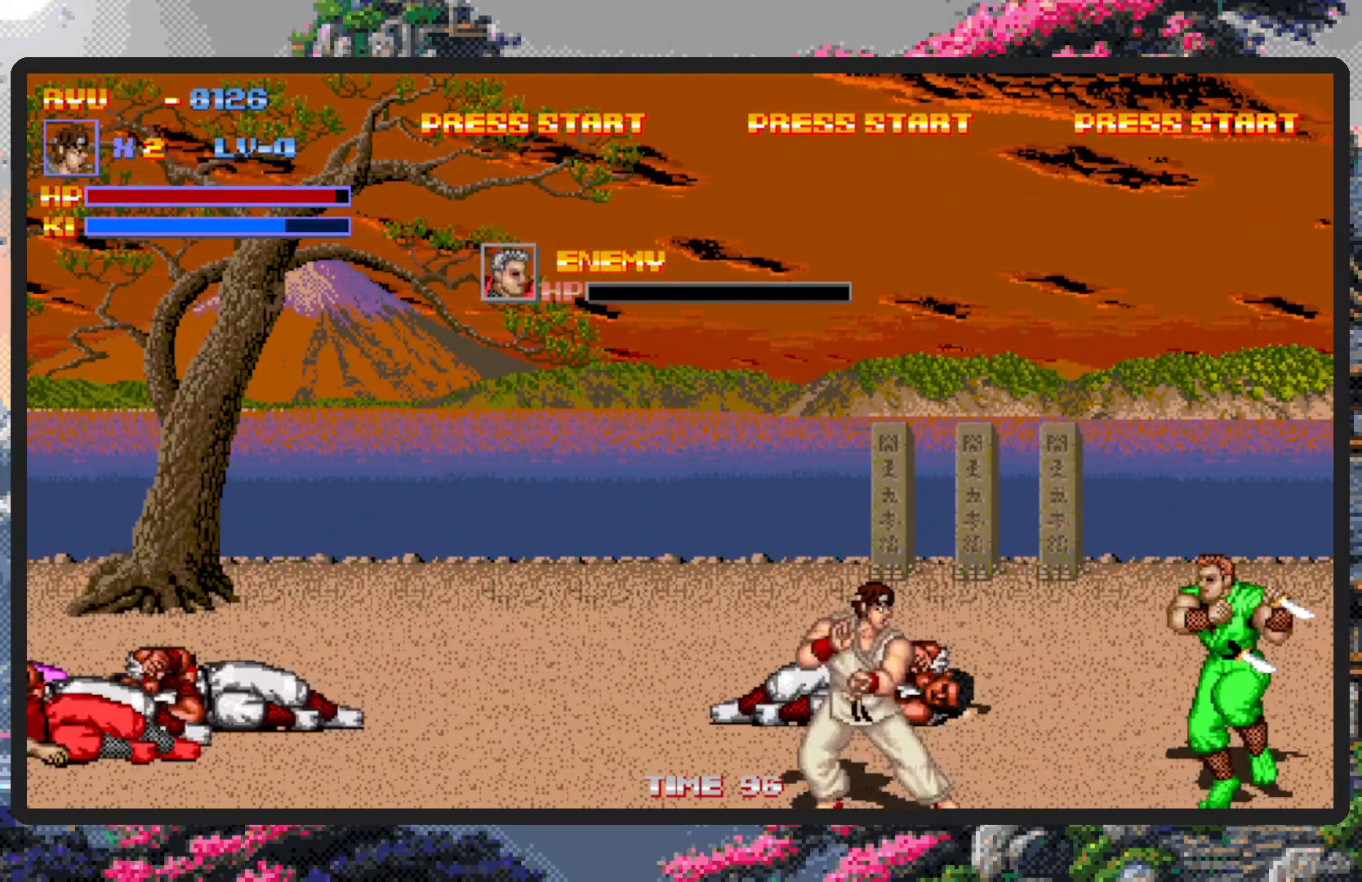
{"buttons": ["DPAD_RIGHT"], "events": []}
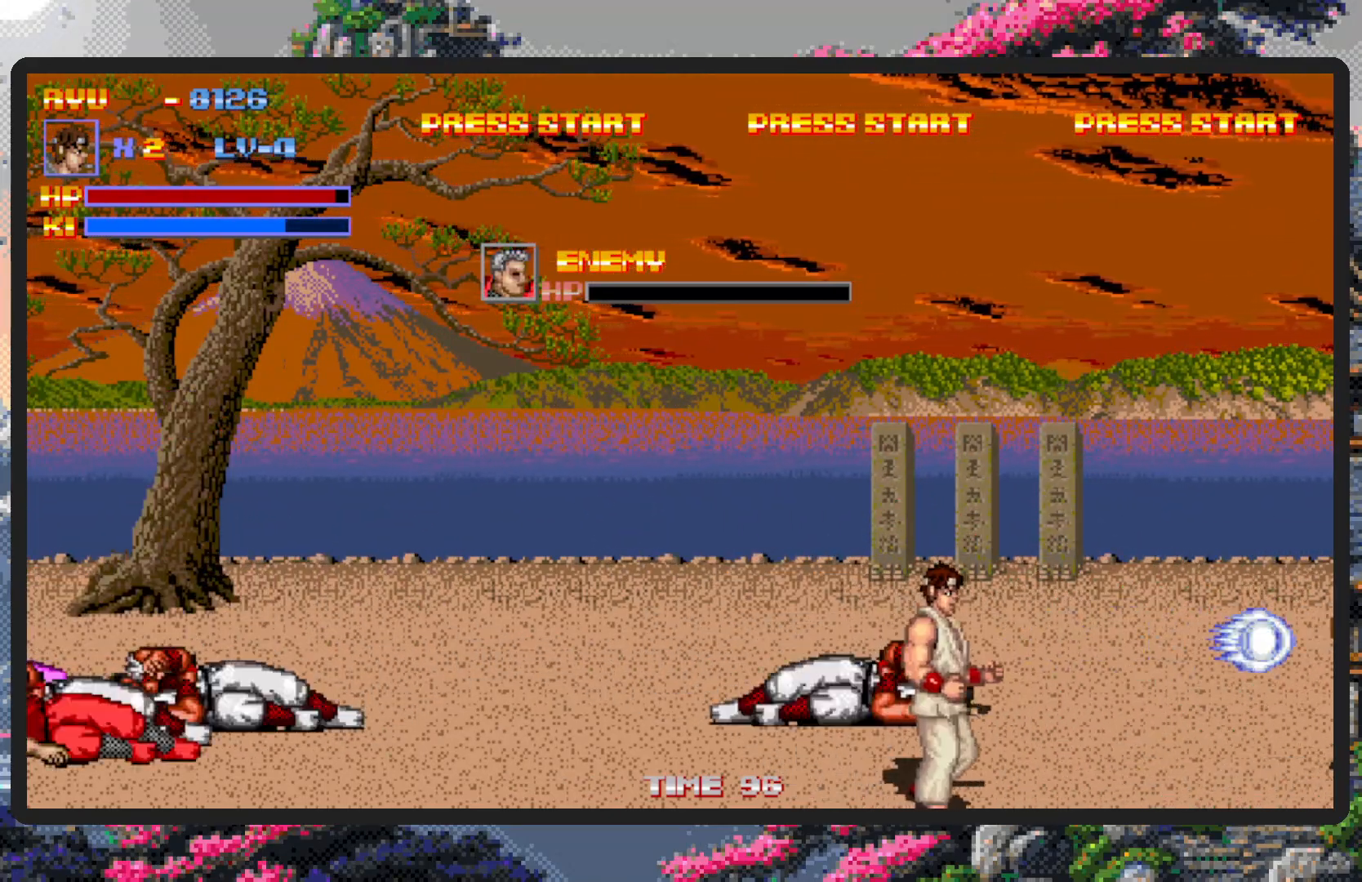
{"buttons": ["DPAD_LEFT"], "events": [[66, "DPAD_RIGHT", "up"], [266, "DPAD_LEFT", "down"]]}
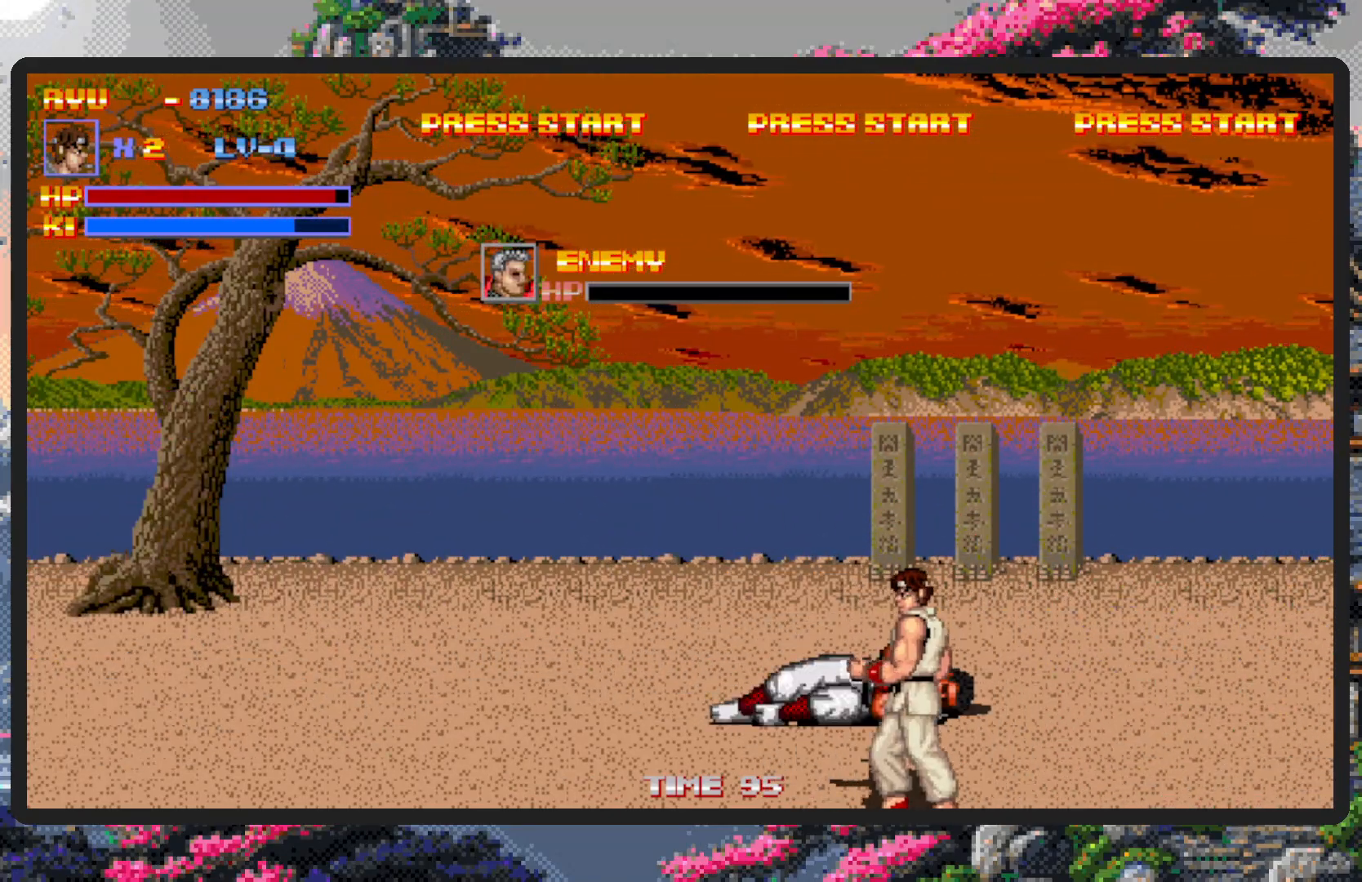
{"buttons": ["DPAD_UP", "DPAD_LEFT"], "events": [[501, "DPAD_UP", "down"]]}
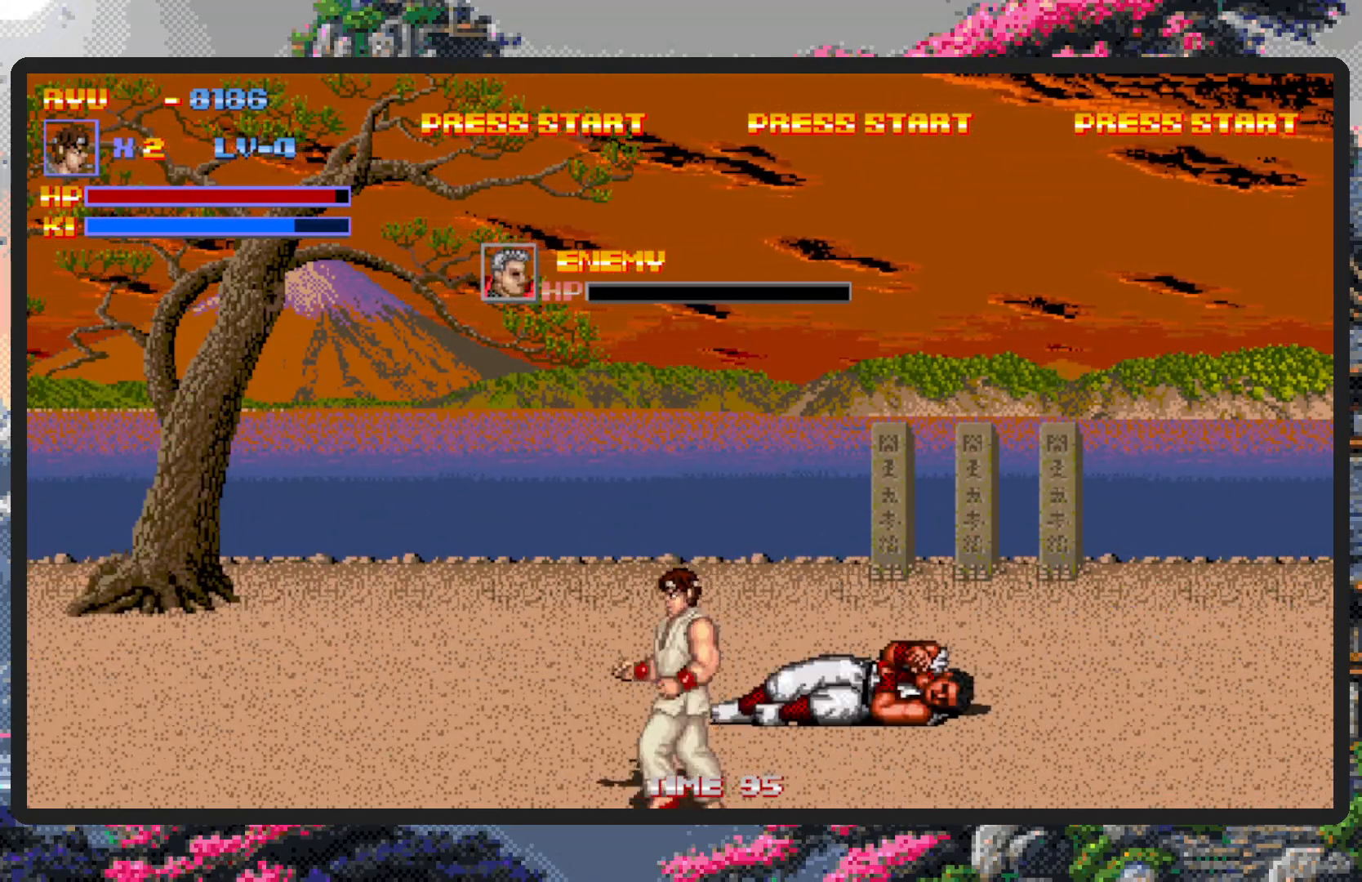
{"buttons": ["DPAD_LEFT"], "events": [[417, "DPAD_UP", "up"]]}
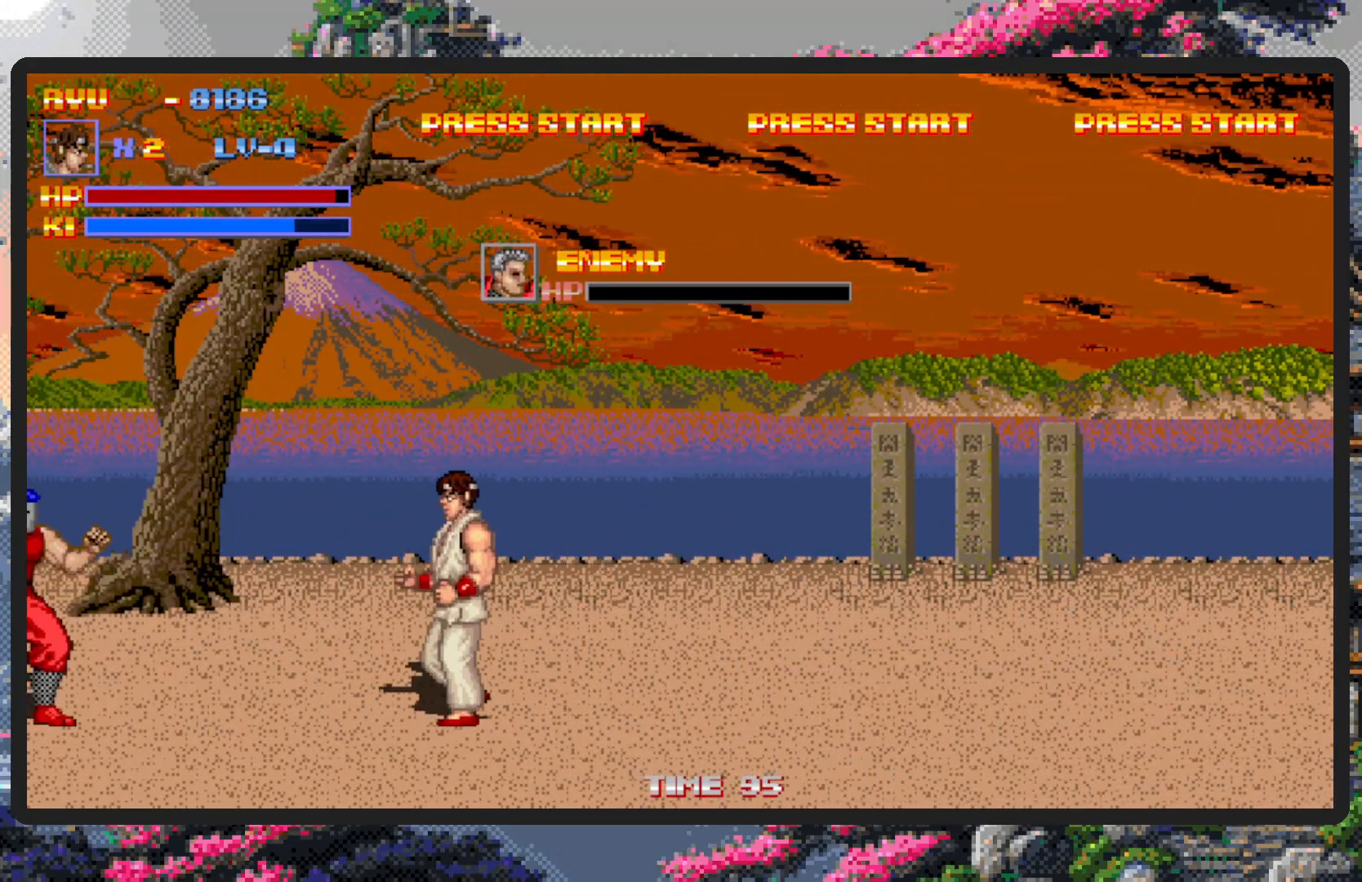
{"buttons": ["DPAD_LEFT"], "events": [[34, "DPAD_DOWN", "down"], [117, "DPAD_LEFT", "up"], [134, "DPAD_RIGHT", "down"], [184, "DPAD_DOWN", "up"], [251, "Y", "down"], [301, "Y", "up"], [351, "Y", "down"], [384, "Y", "up"], [401, "DPAD_RIGHT", "up"], [434, "Y", "down"], [484, "DPAD_LEFT", "down"], [484, "Y", "up"]]}
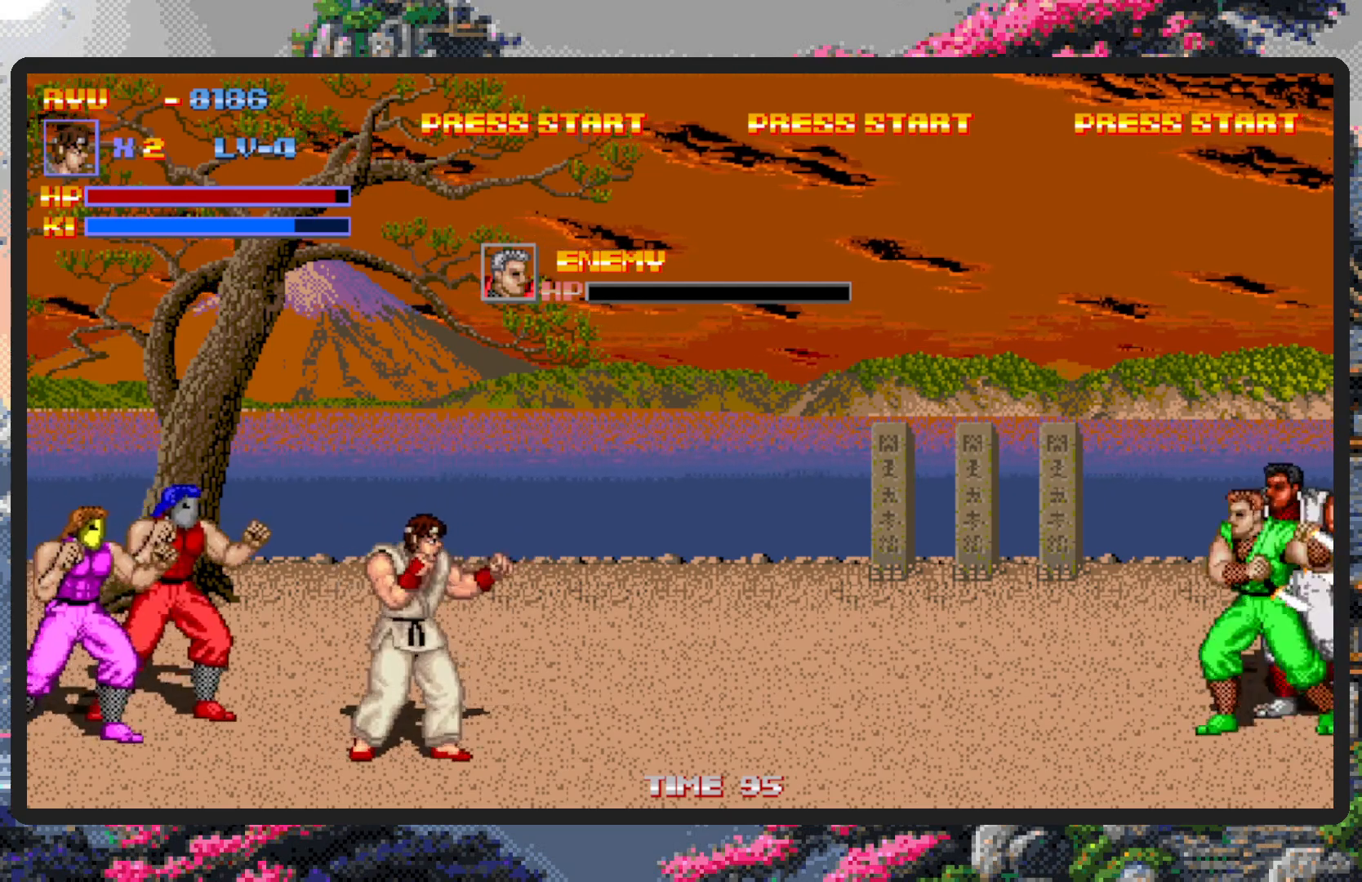
{"buttons": ["DPAD_LEFT"], "events": []}
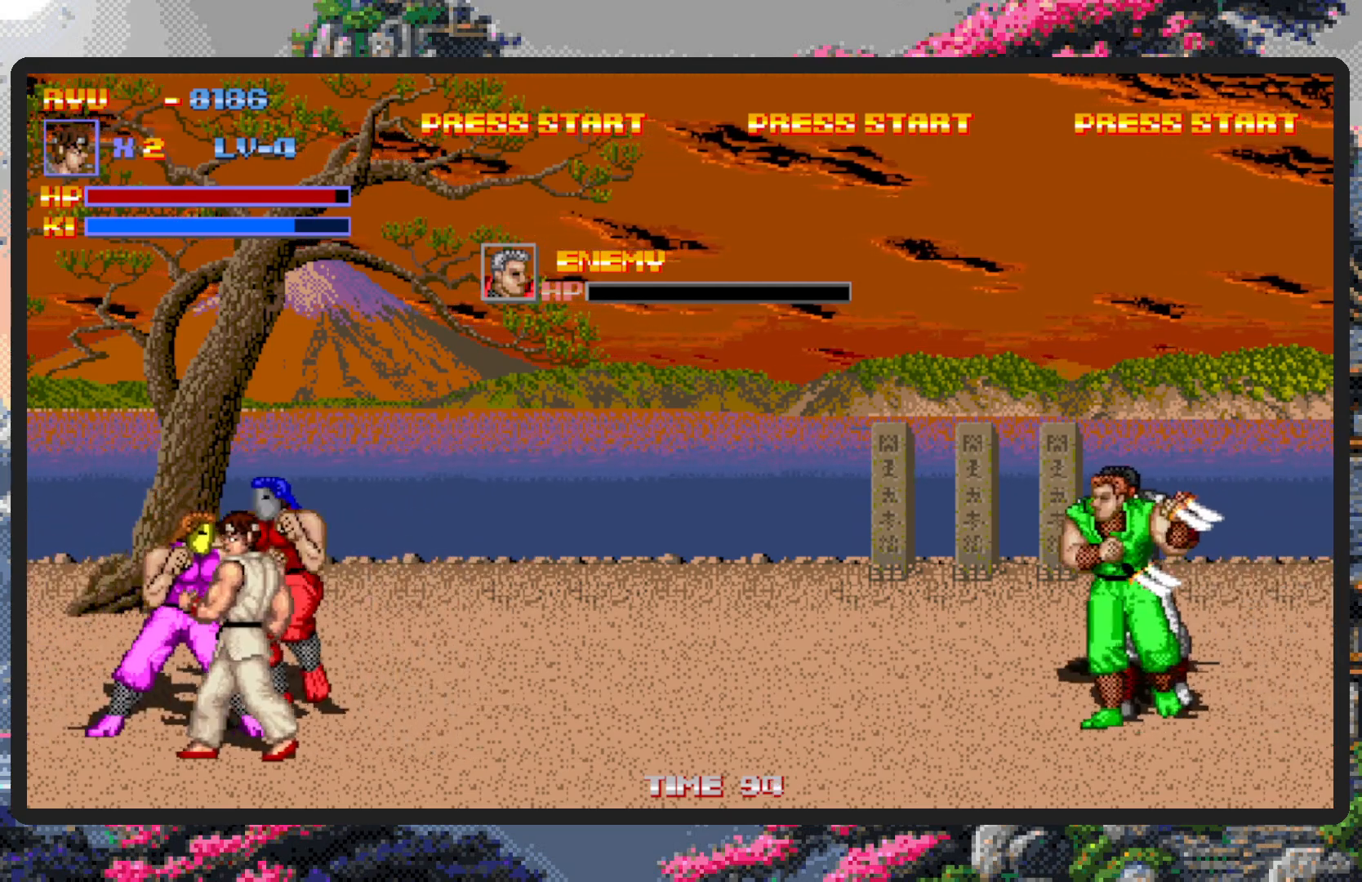
{"buttons": ["DPAD_RIGHT"]}
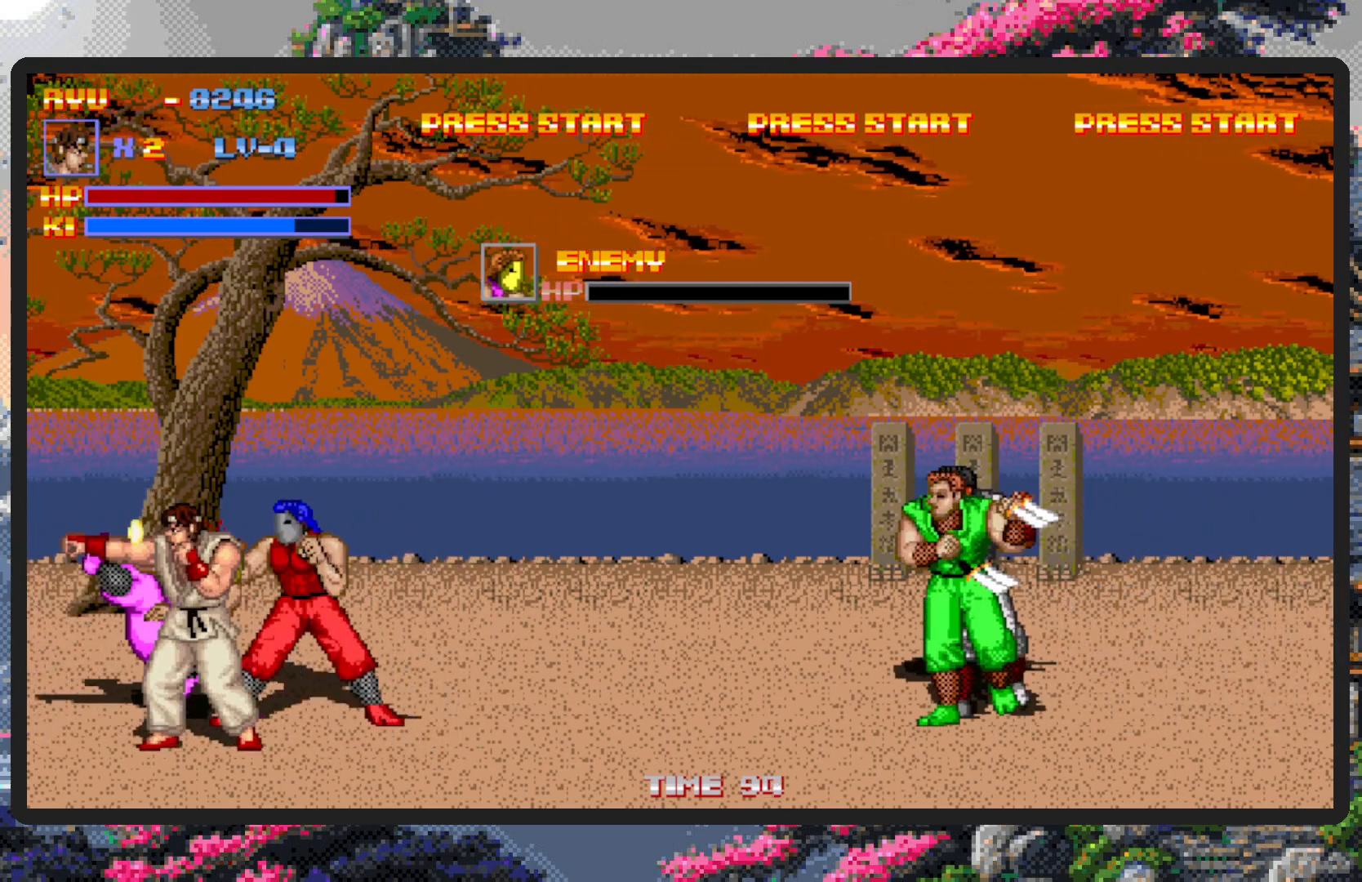
{"buttons": ["Y", "DPAD_RIGHT"], "events": [[17, "Y", "down"], [67, "Y", "up"], [100, "DPAD_RIGHT", "up"], [133, "Y", "down"], [150, "Y", "up"], [300, "DPAD_UP", "down"], [317, "DPAD_LEFT", "down"], [334, "DPAD_LEFT", "up"], [334, "DPAD_RIGHT", "down"], [334, "DPAD_UP", "up"], [450, "Y", "down"]]}
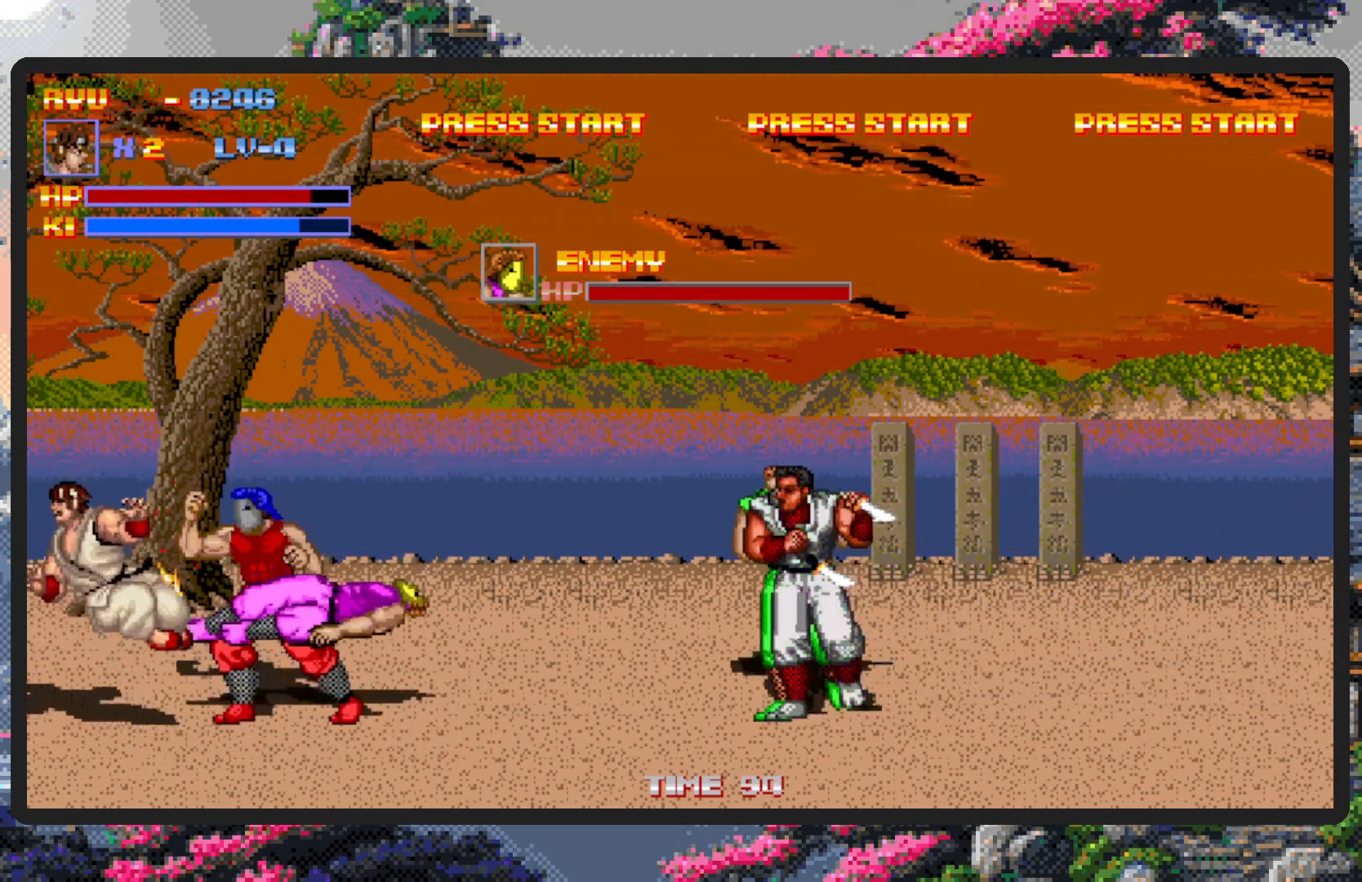
{"buttons": [], "events": [[17, "Y", "up"], [50, "Y", "down"], [100, "DPAD_RIGHT", "up"], [100, "Y", "up"], [134, "Y", "down"], [167, "Y", "up"], [217, "Y", "down"], [267, "Y", "up"]]}
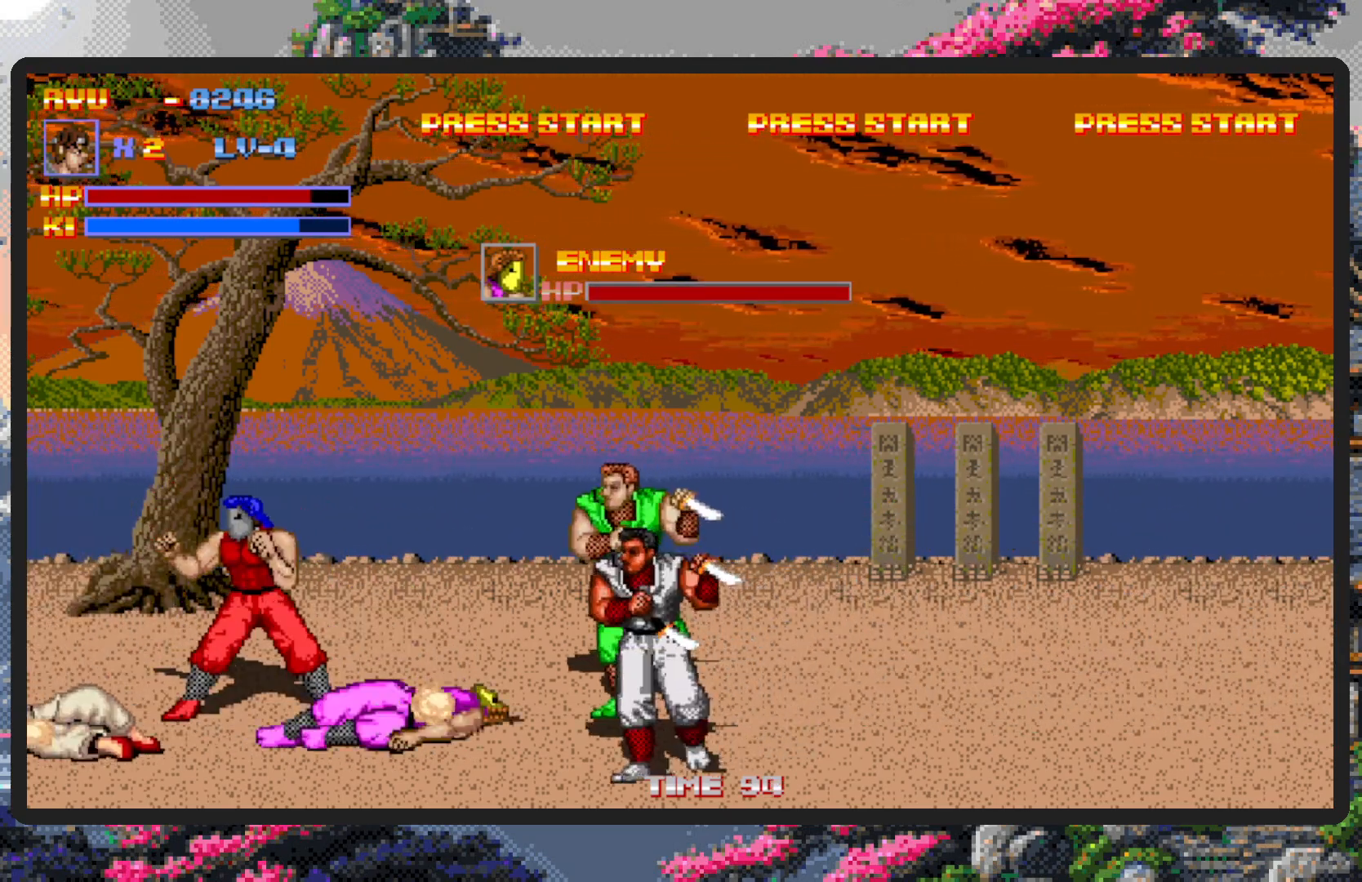
{"buttons": ["DPAD_RIGHT"], "events": [[100, "DPAD_RIGHT", "down"]]}
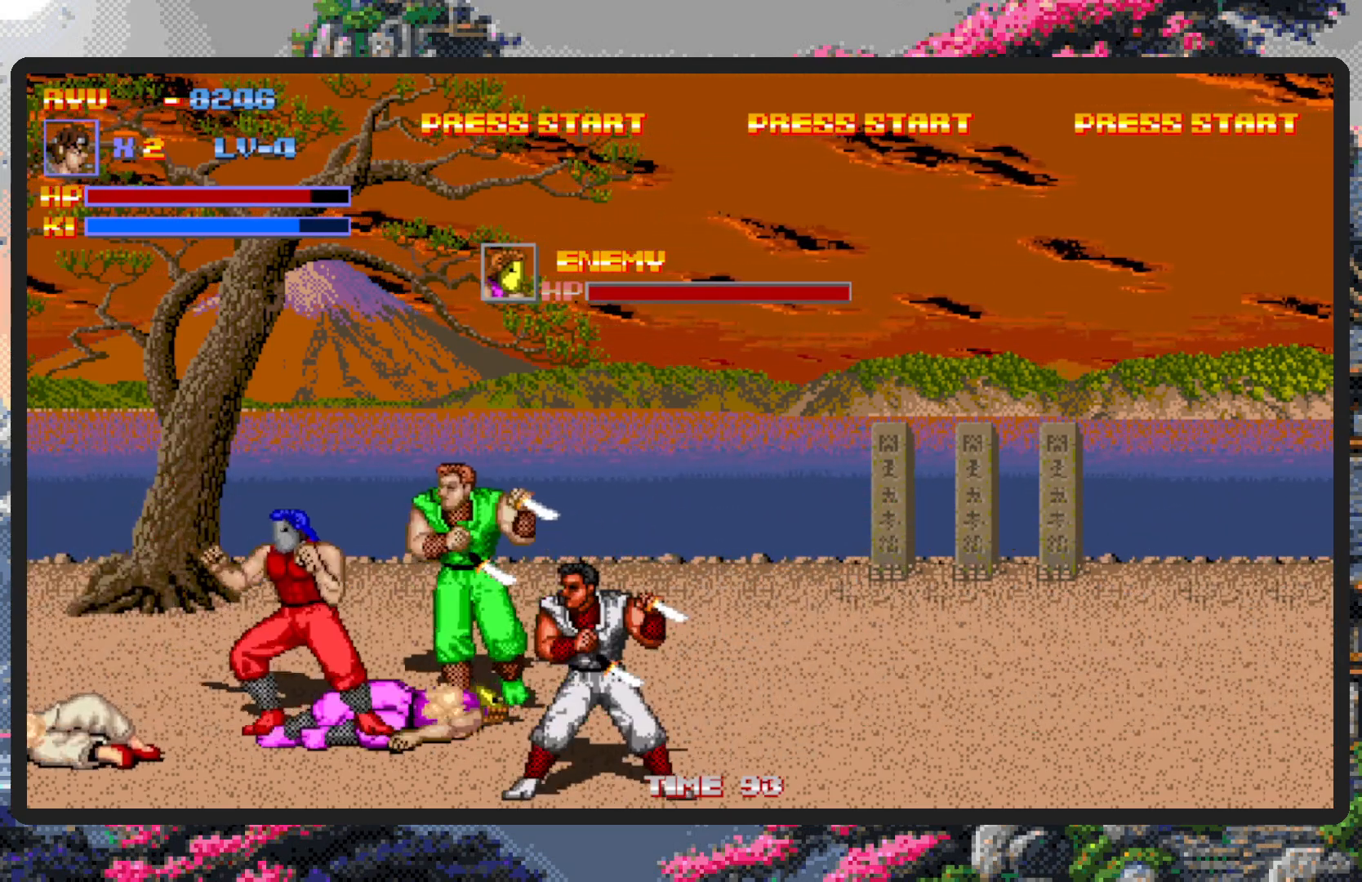
{"buttons": ["DPAD_RIGHT"], "events": [[334, "DPAD_RIGHT", "up"], [384, "DPAD_DOWN", "down"], [484, "DPAD_DOWN", "up"], [484, "DPAD_RIGHT", "down"]]}
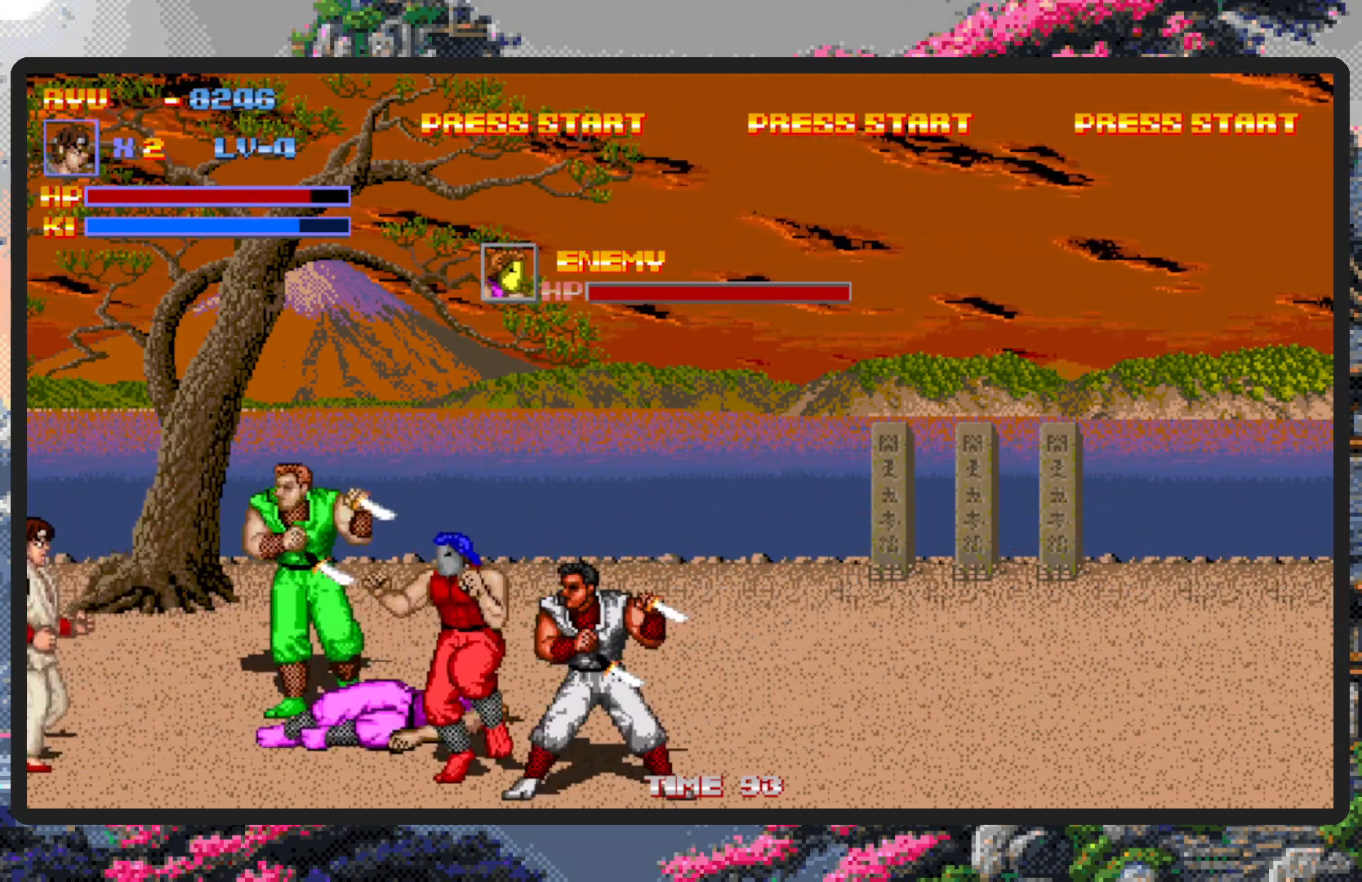
{"buttons": [], "events": [[50, "DPAD_RIGHT", "up"], [167, "DPAD_LEFT", "down"], [317, "DPAD_LEFT", "up"], [367, "DPAD_RIGHT", "down"], [417, "Y", "down"], [467, "Y", "up"], [500, "DPAD_RIGHT", "up"]]}
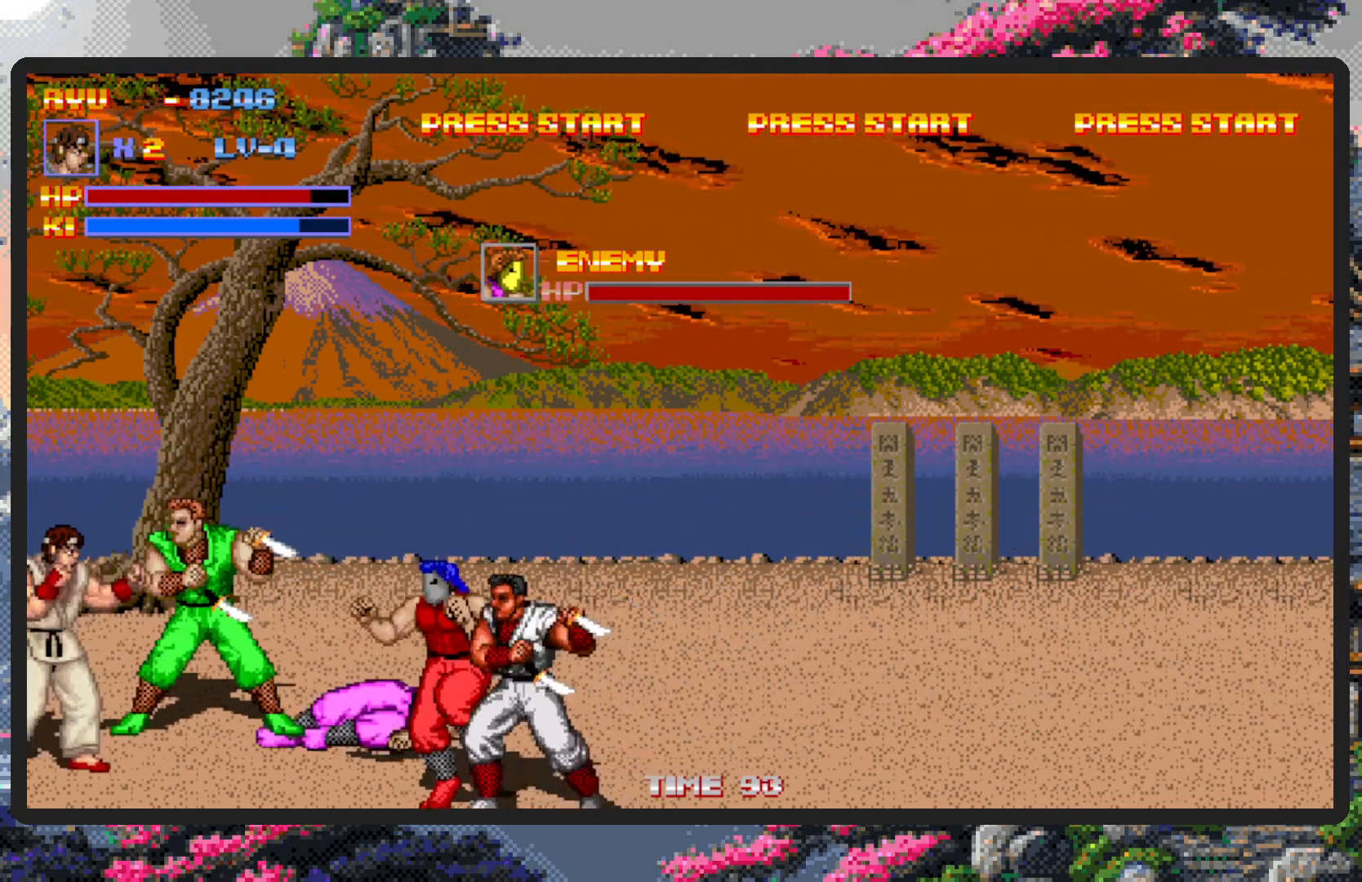
{"buttons": ["DPAD_DOWN", "DPAD_RIGHT"], "events": [[17, "Y", "down"], [67, "Y", "up"], [100, "Y", "down"], [117, "Y", "up"], [367, "DPAD_RIGHT", "down"], [417, "DPAD_DOWN", "down"]]}